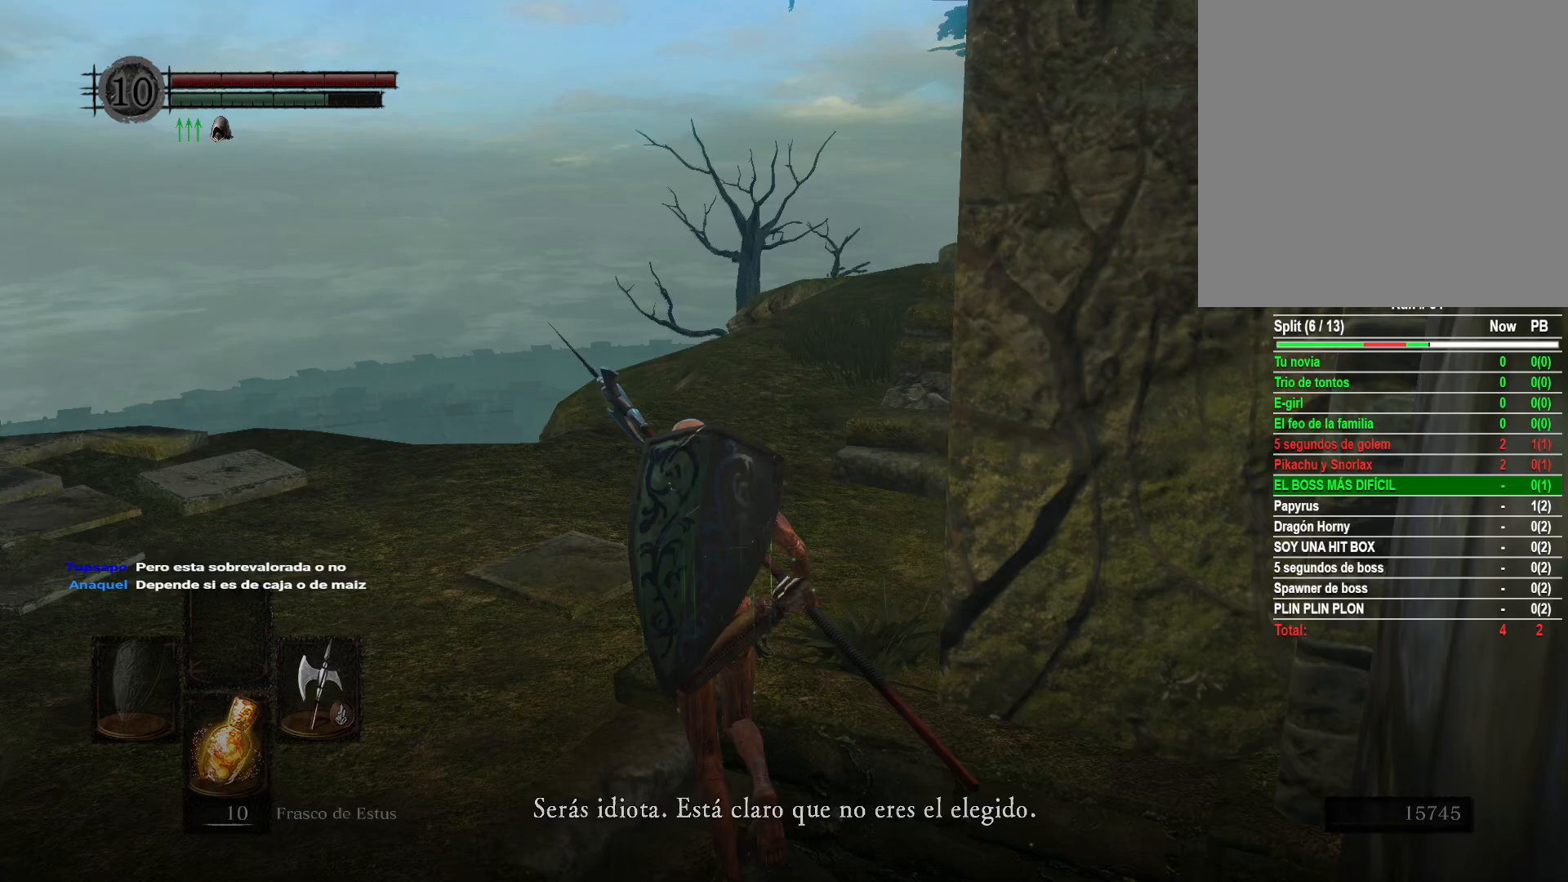
Gameplay with a controller (Xbox layout); each line is a JSON object with the inputs held at the frame after it. "events" lists button and stick changes between this image and that frame as [ms after this image, input, new state], when the widget could be followed in between.
{"buttons": [], "left_stick": "up", "right_stick": "right", "events": [[100, "right_stick", "right"], [233, "right_stick", "center"], [450, "right_stick", "right"]]}
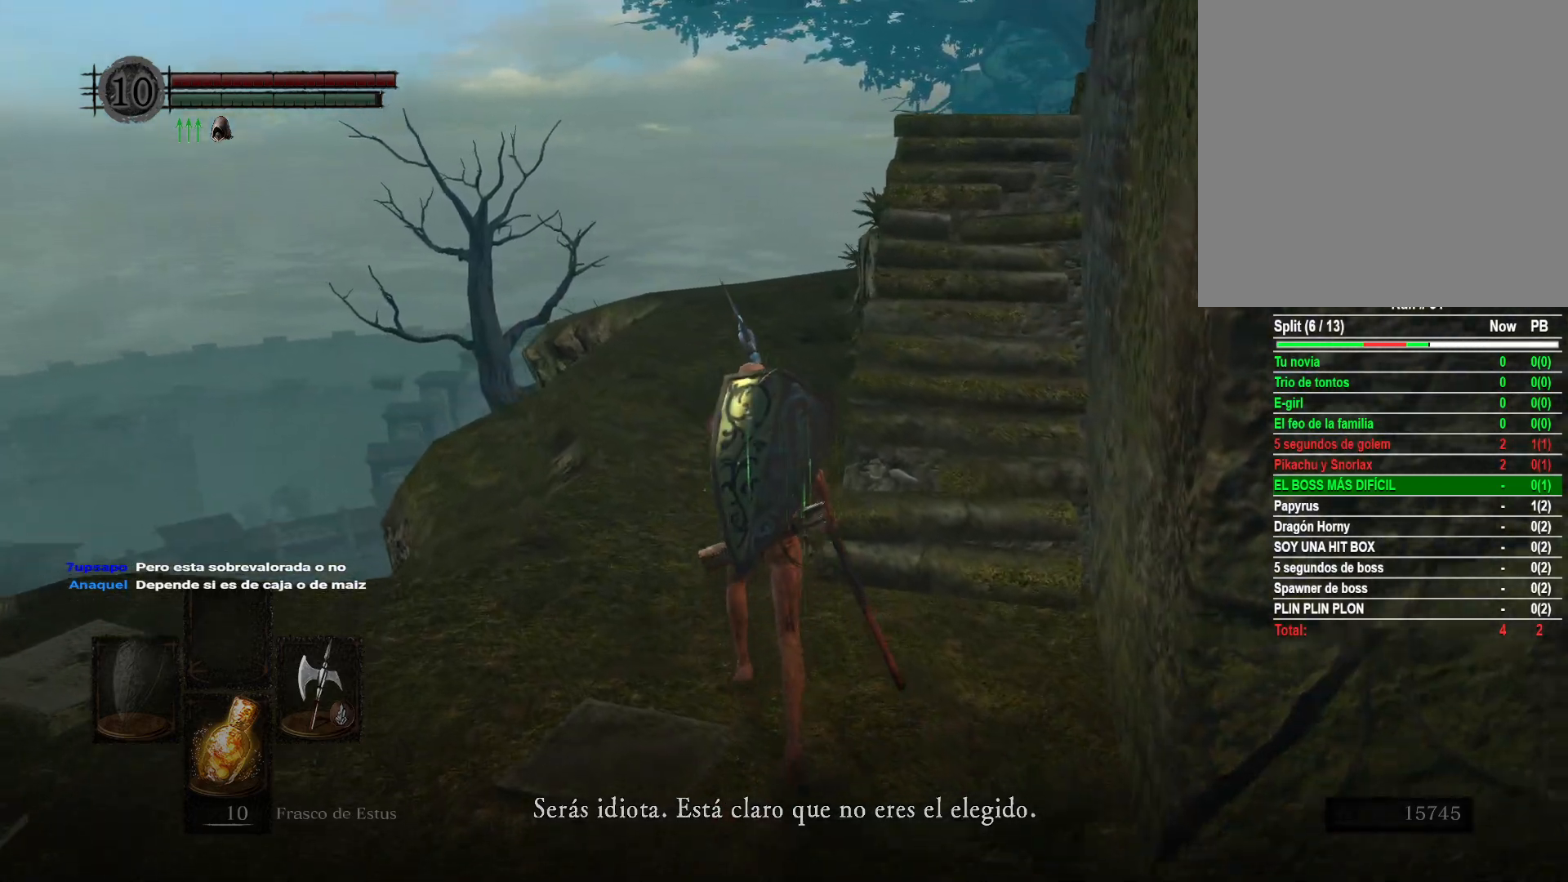
{"buttons": ["B"], "left_stick": "up", "right_stick": "center", "events": [[117, "right_stick", "center"], [250, "B", "down"]]}
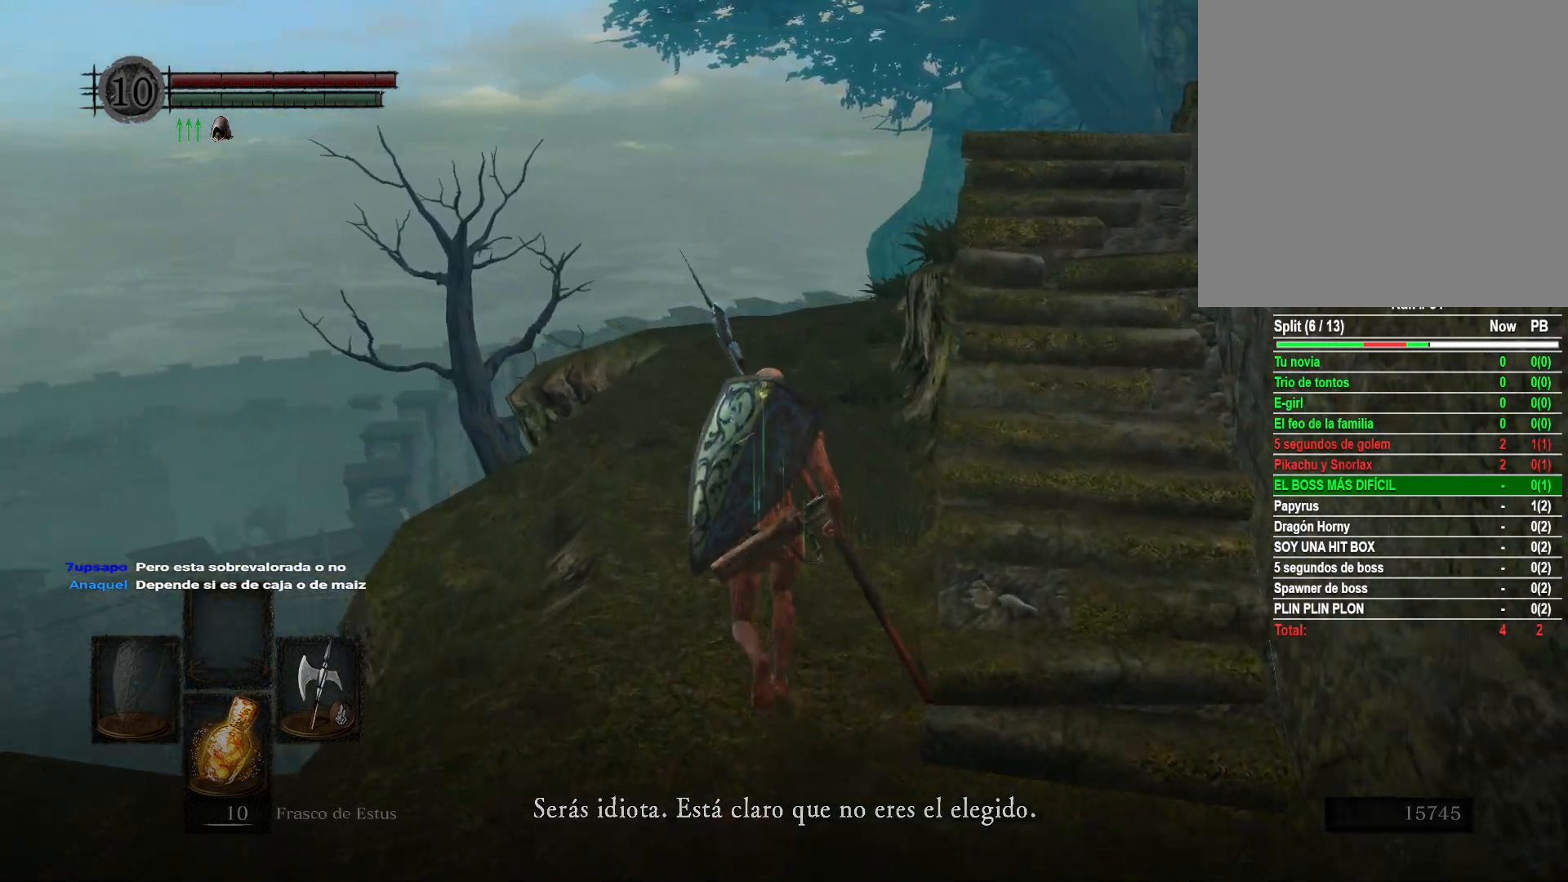
{"buttons": ["B"], "left_stick": "up", "right_stick": "center", "events": []}
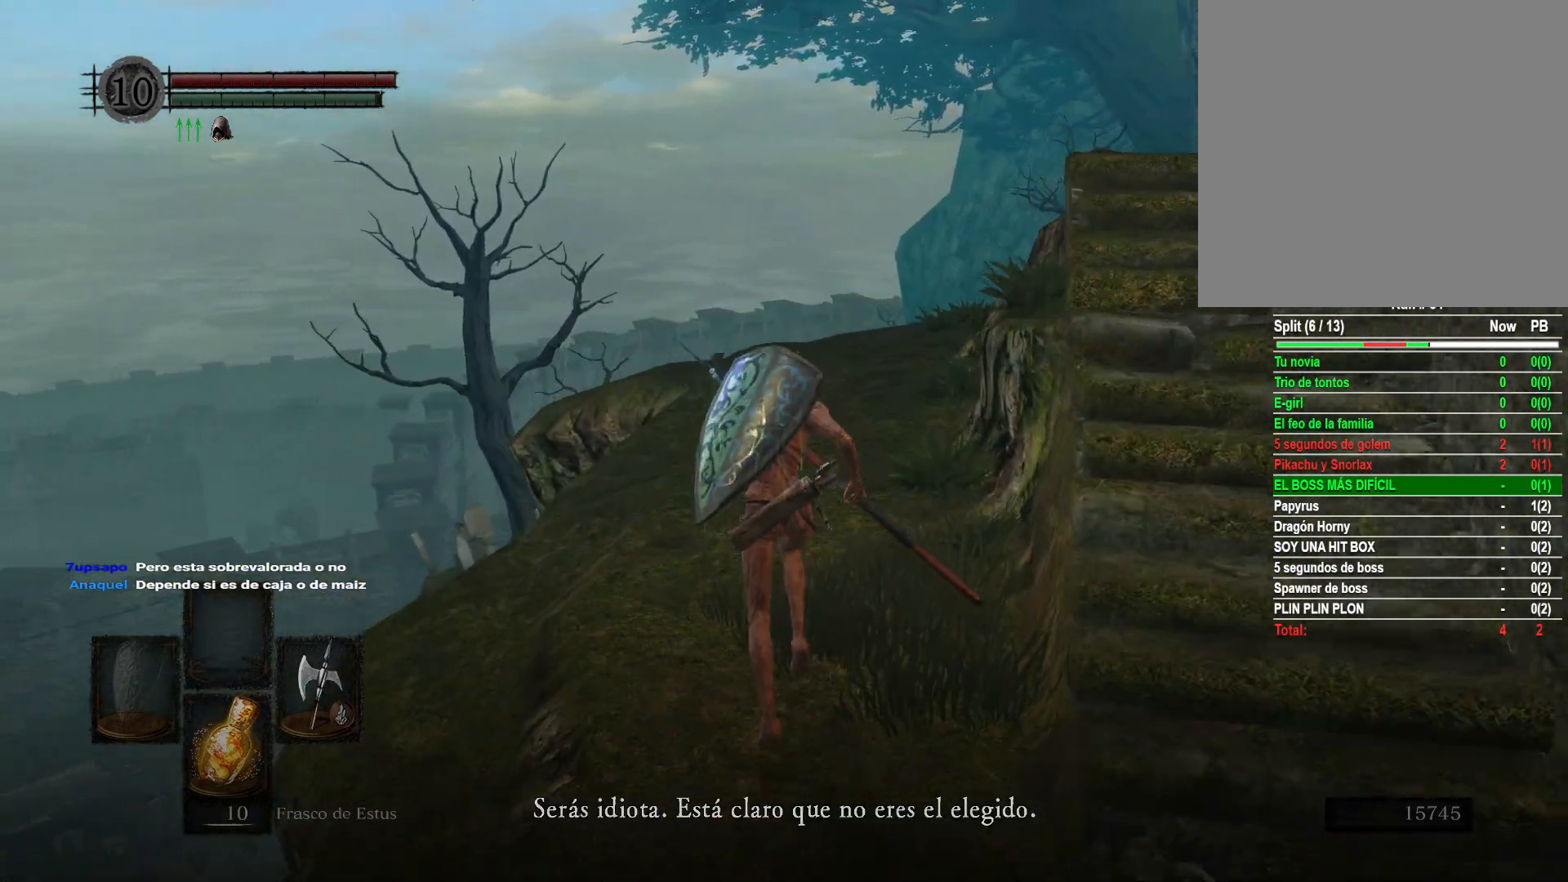
{"buttons": ["B"], "left_stick": "up", "right_stick": "center", "events": []}
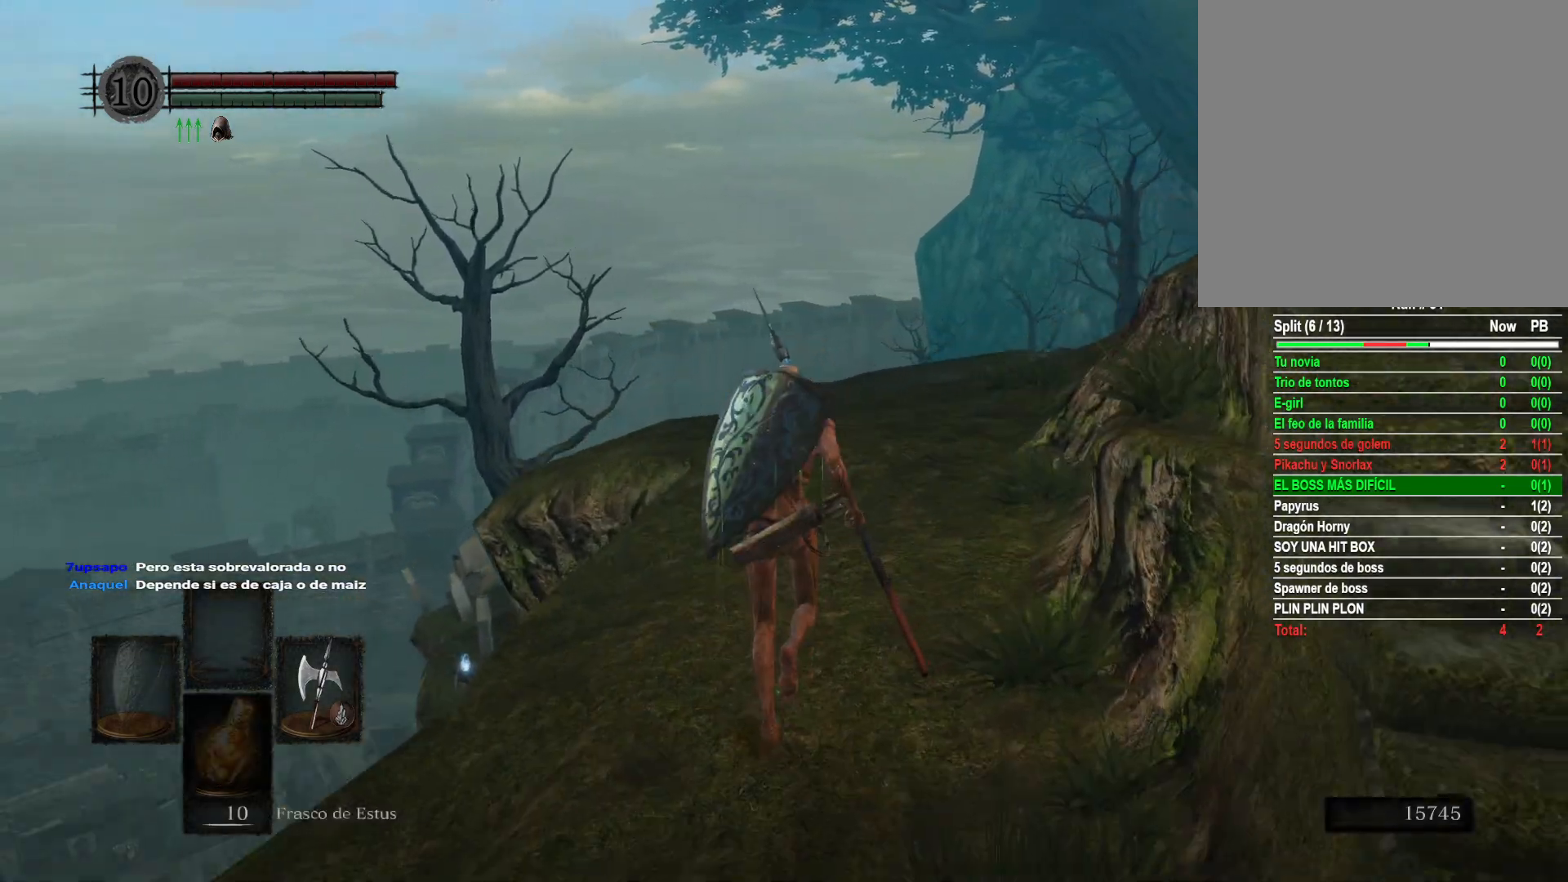
{"buttons": ["B"], "left_stick": "up", "right_stick": "center", "events": []}
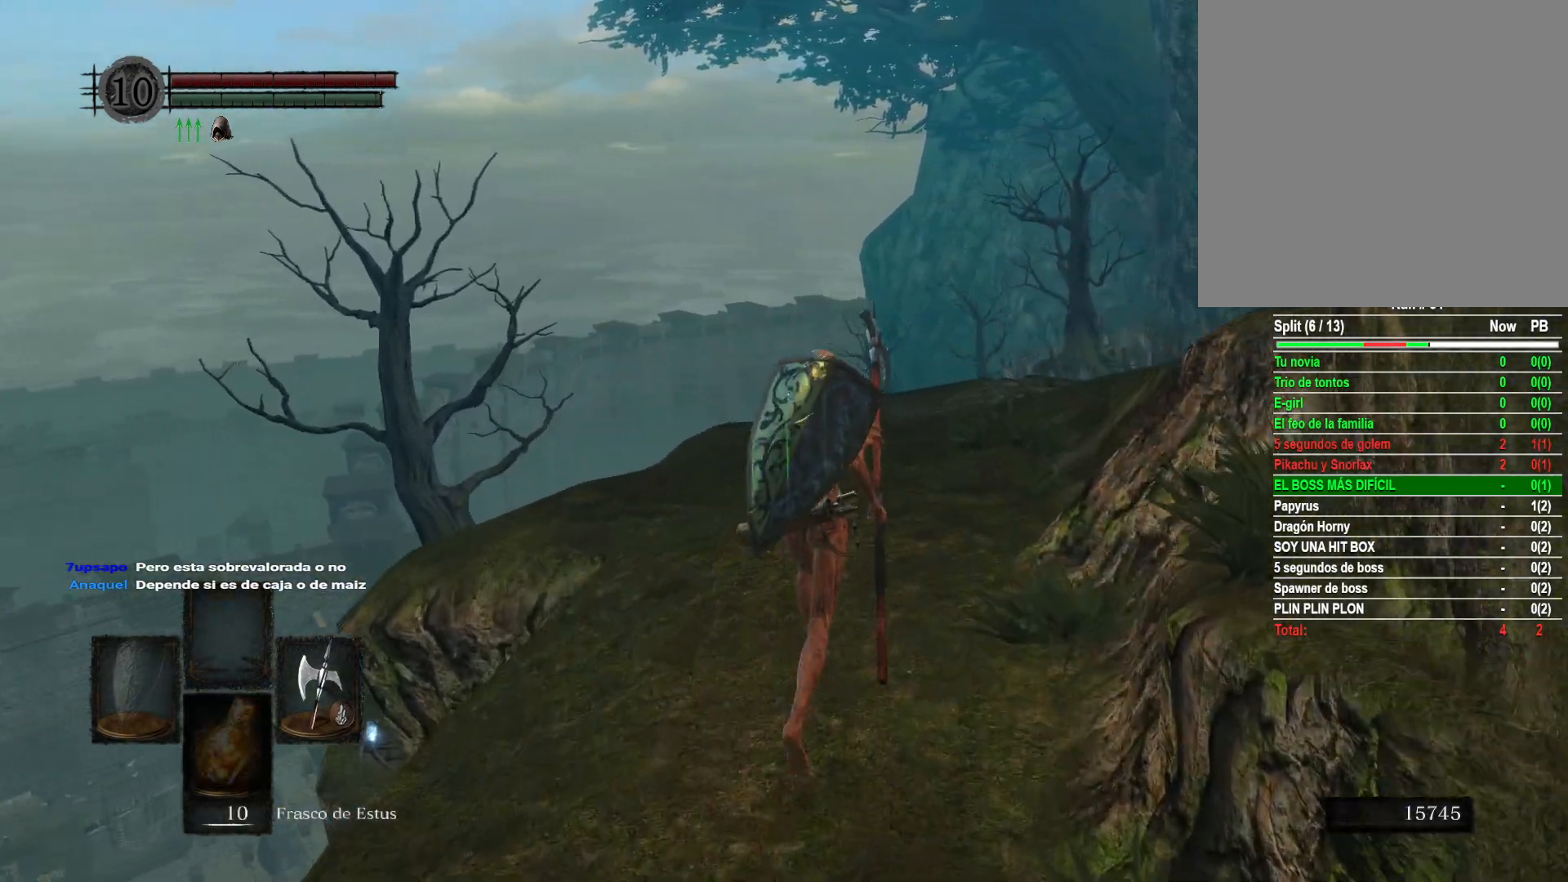
{"buttons": ["B"], "left_stick": "up", "right_stick": "center", "events": []}
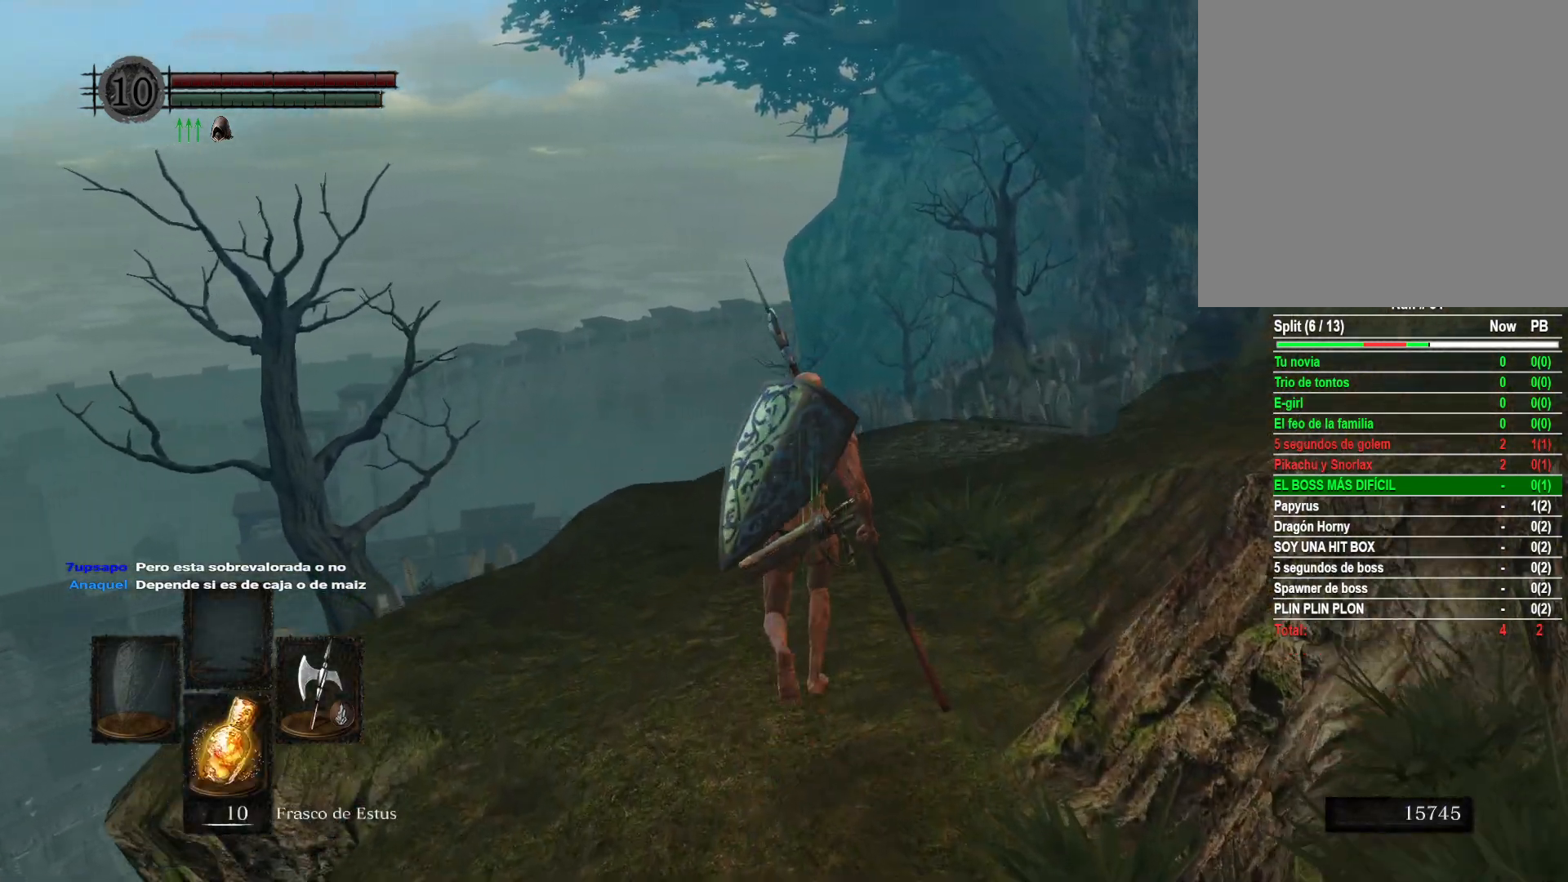
{"buttons": ["B"], "left_stick": "up", "right_stick": "center", "events": []}
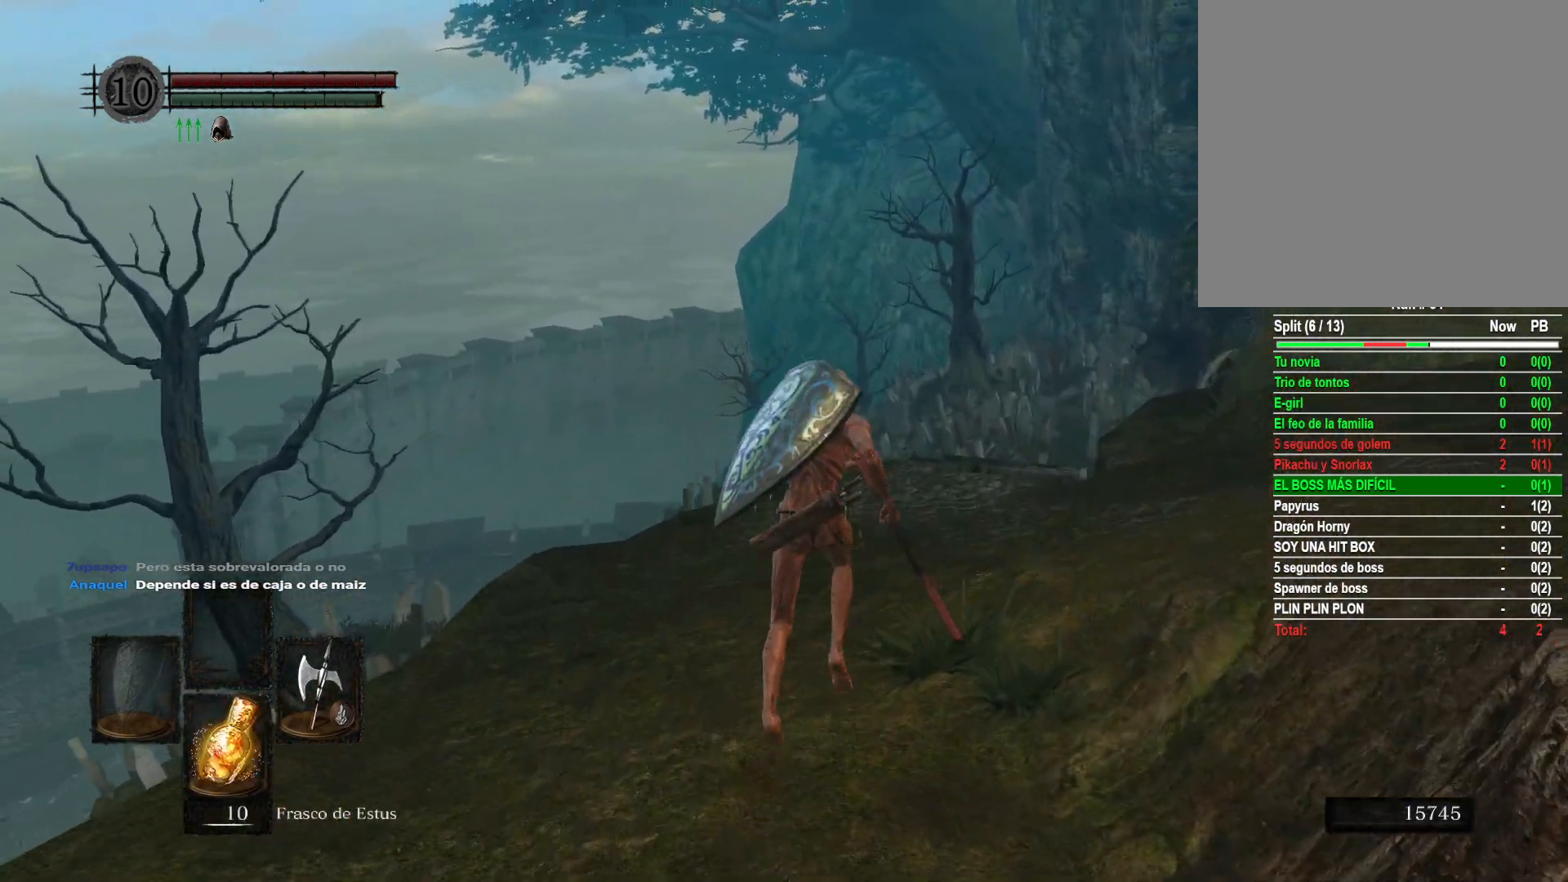
{"buttons": [], "left_stick": "up", "right_stick": "down", "events": [[33, "B", "up"], [317, "right_stick", "down"]]}
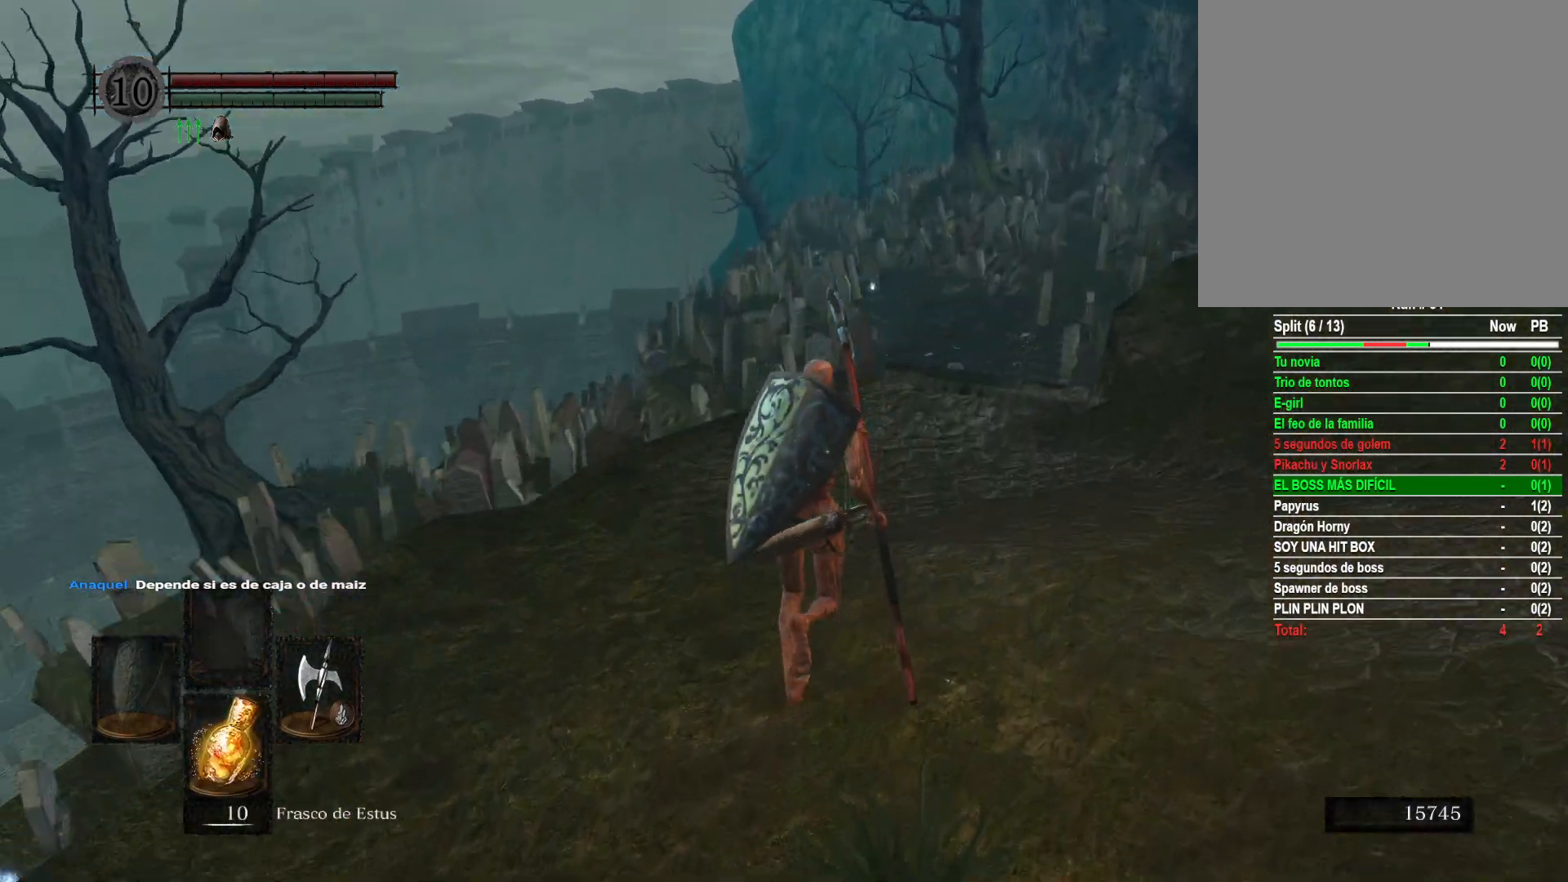
{"buttons": [], "left_stick": "up", "right_stick": "center", "events": [[67, "right_stick", "center"]]}
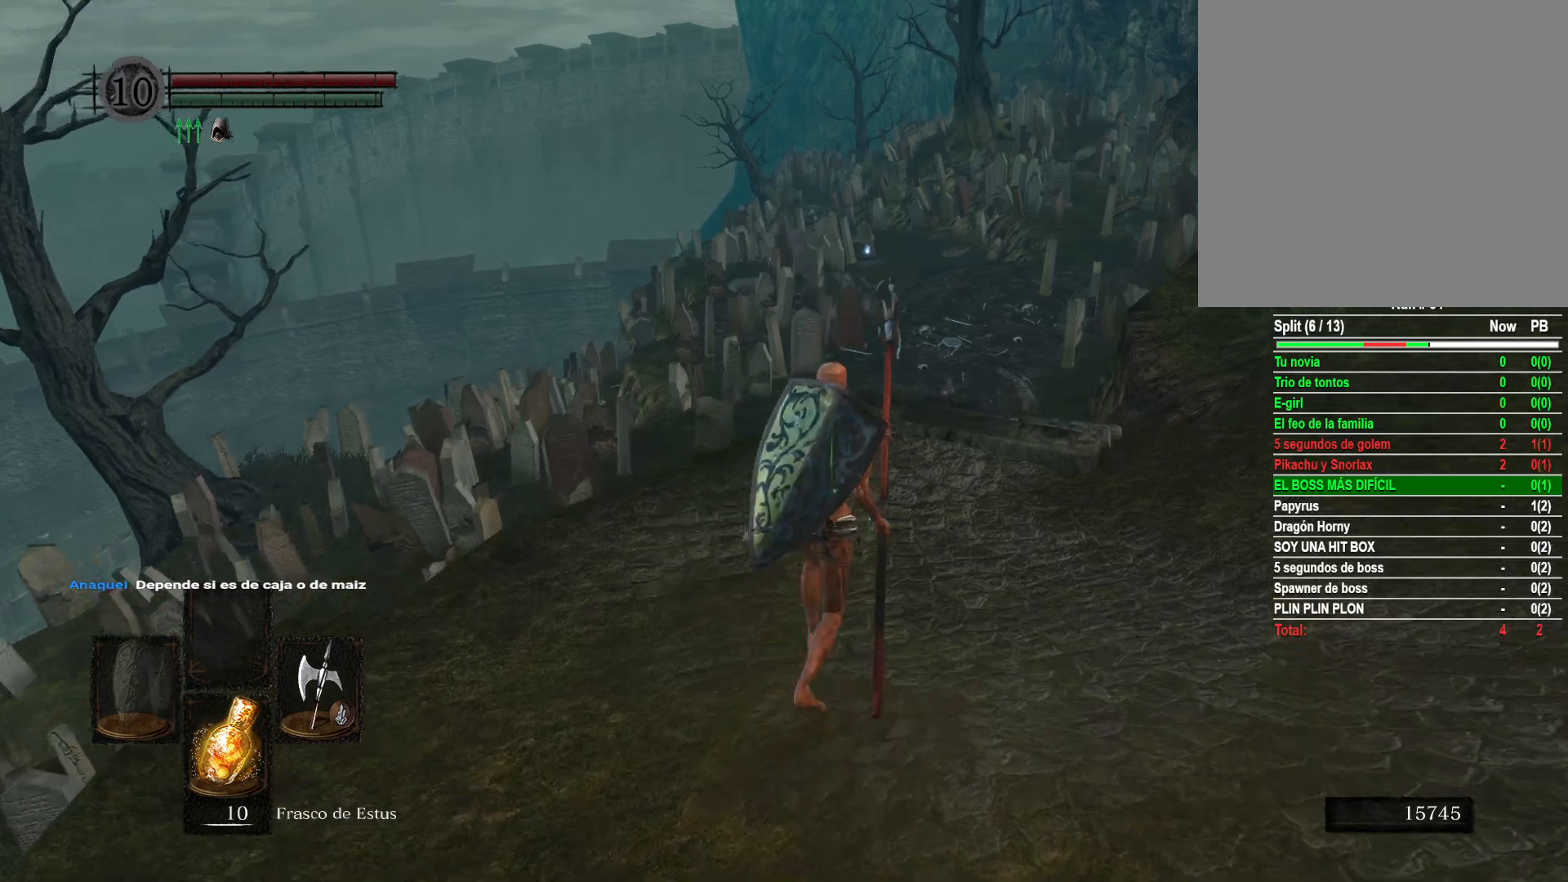
{"buttons": [], "left_stick": "up", "right_stick": "center", "events": [[133, "right_stick", "down"], [367, "right_stick", "center"]]}
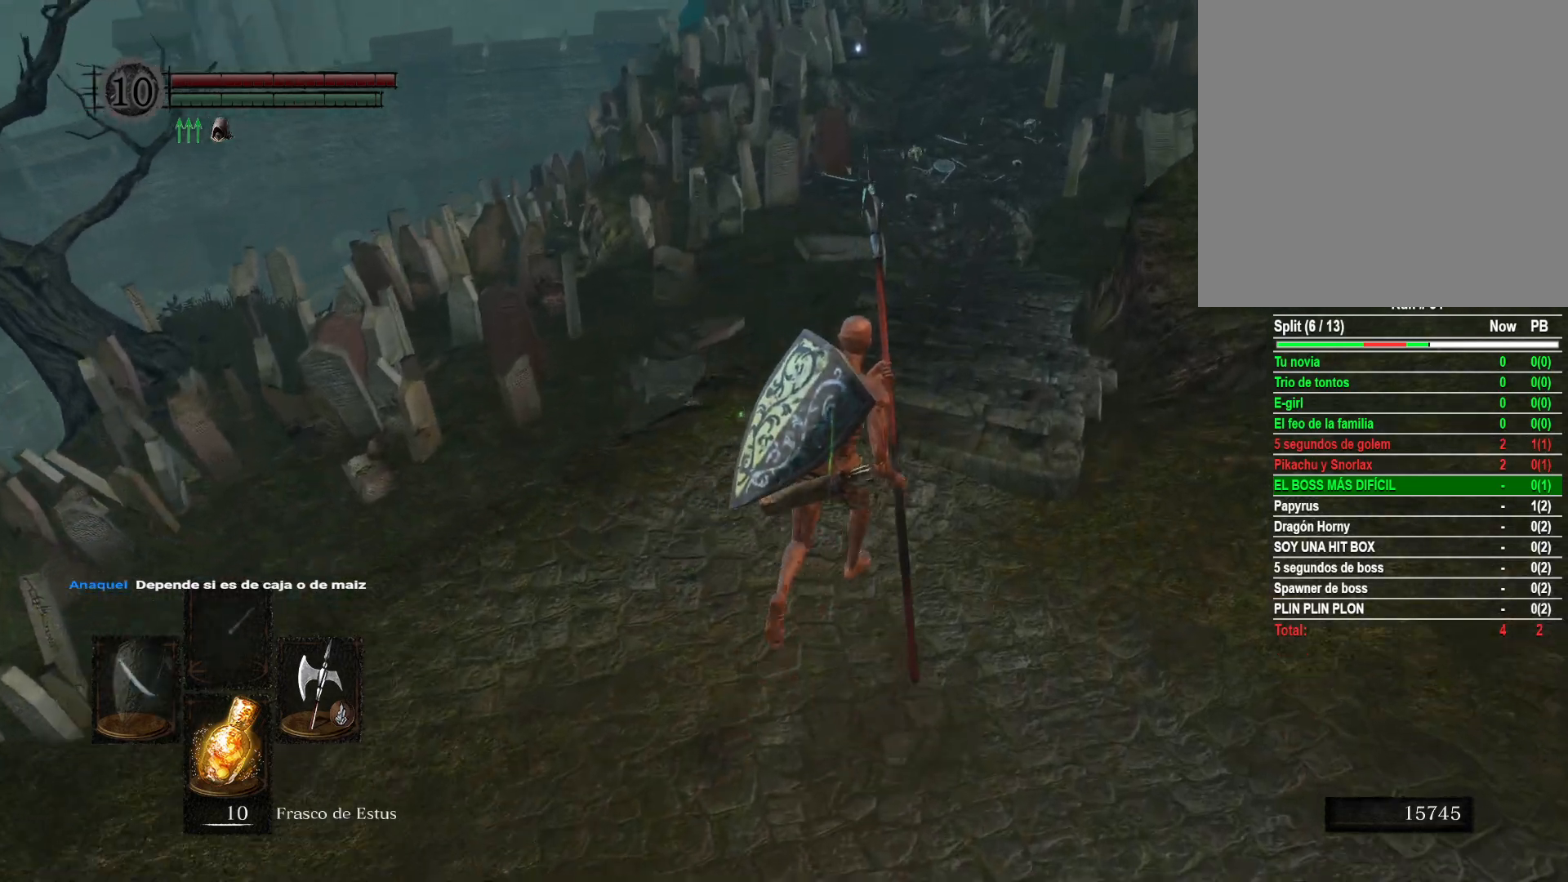
{"buttons": [], "left_stick": "up", "right_stick": "center", "events": [[100, "right_stick", "down"], [267, "right_stick", "center"]]}
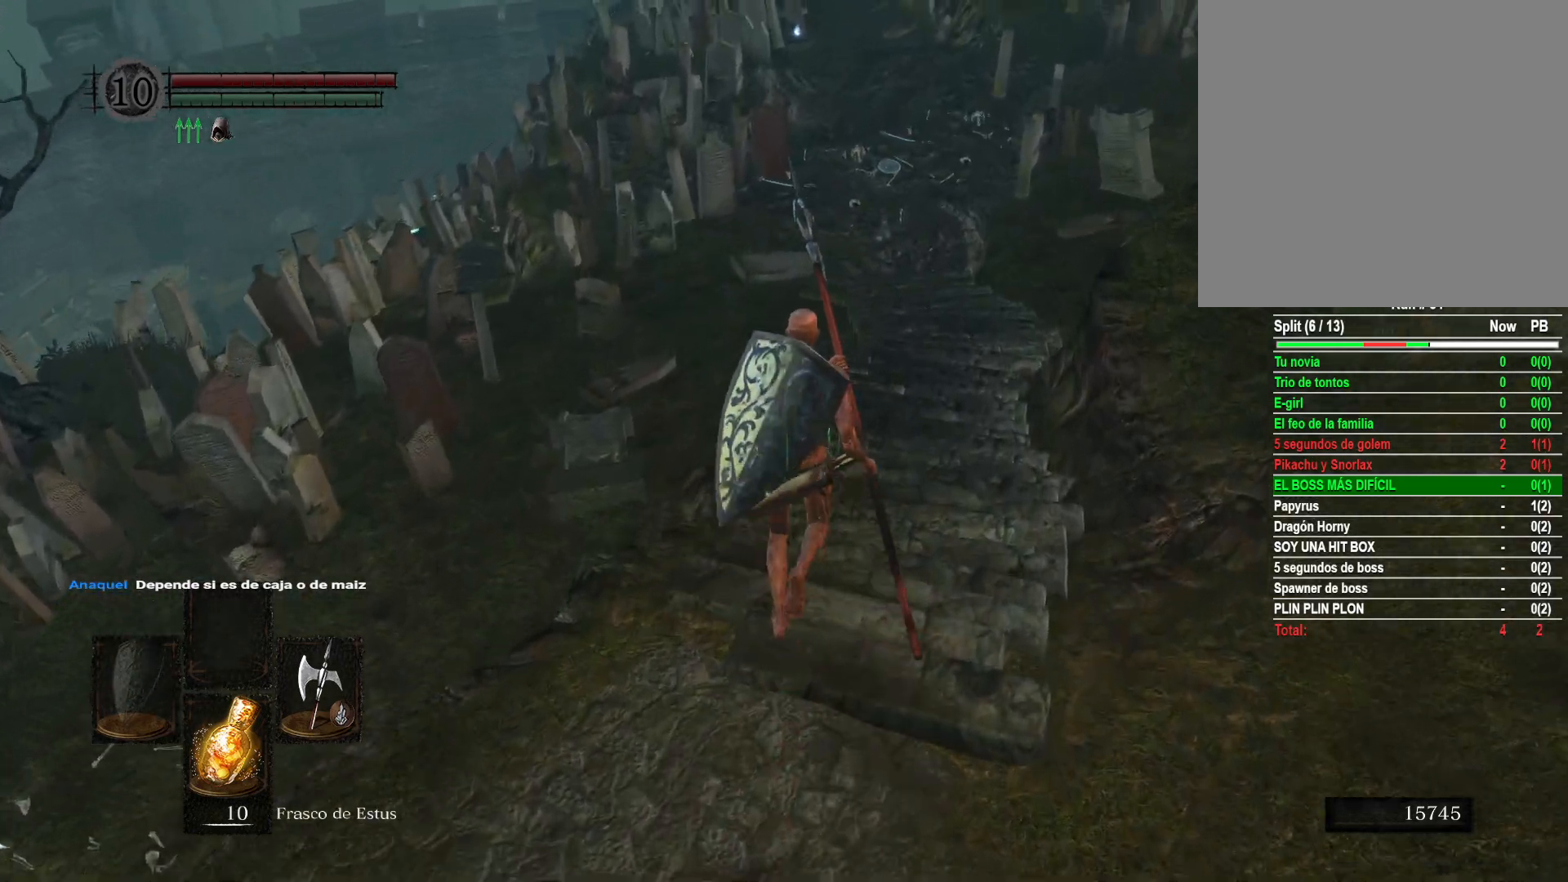
{"buttons": ["B"], "left_stick": "up", "right_stick": "center", "events": [[33, "B", "down"]]}
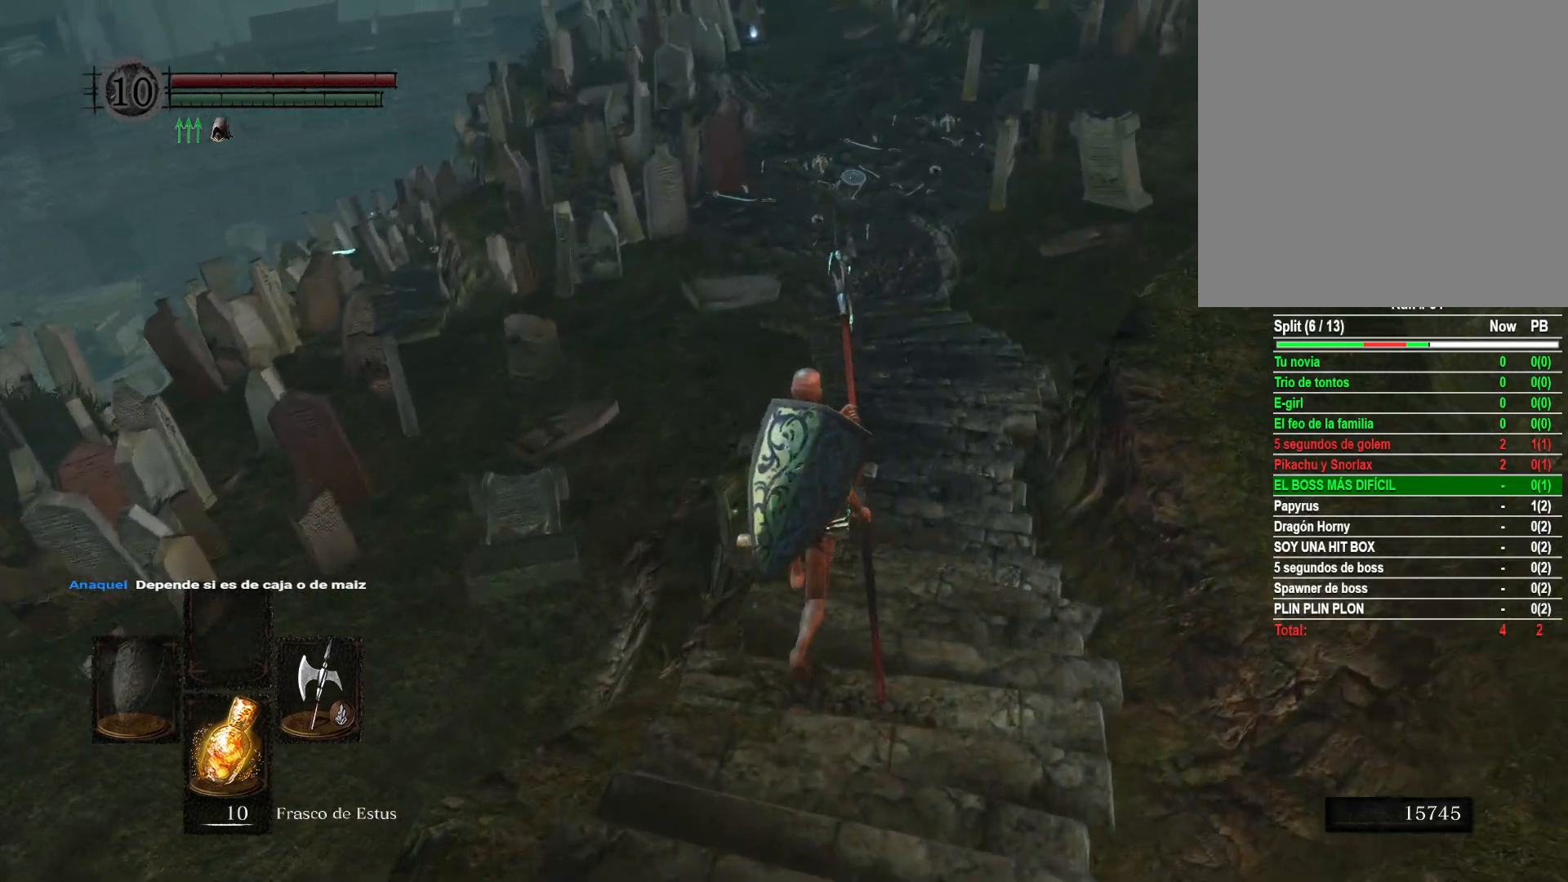
{"buttons": ["B"], "left_stick": "up", "right_stick": "center", "events": []}
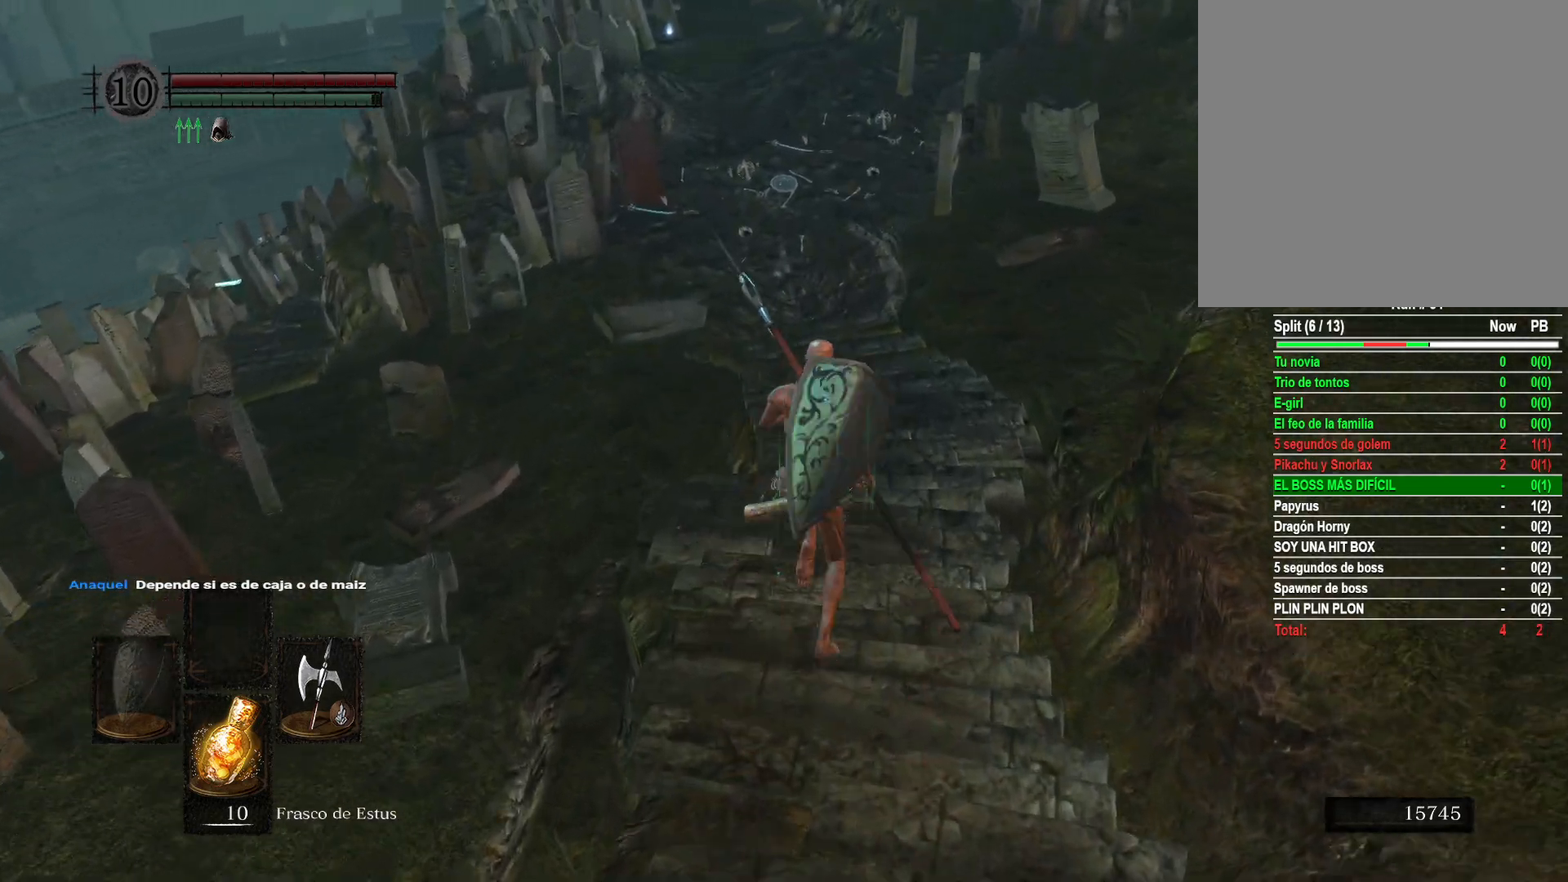
{"buttons": ["B"], "left_stick": "up", "right_stick": "center", "events": []}
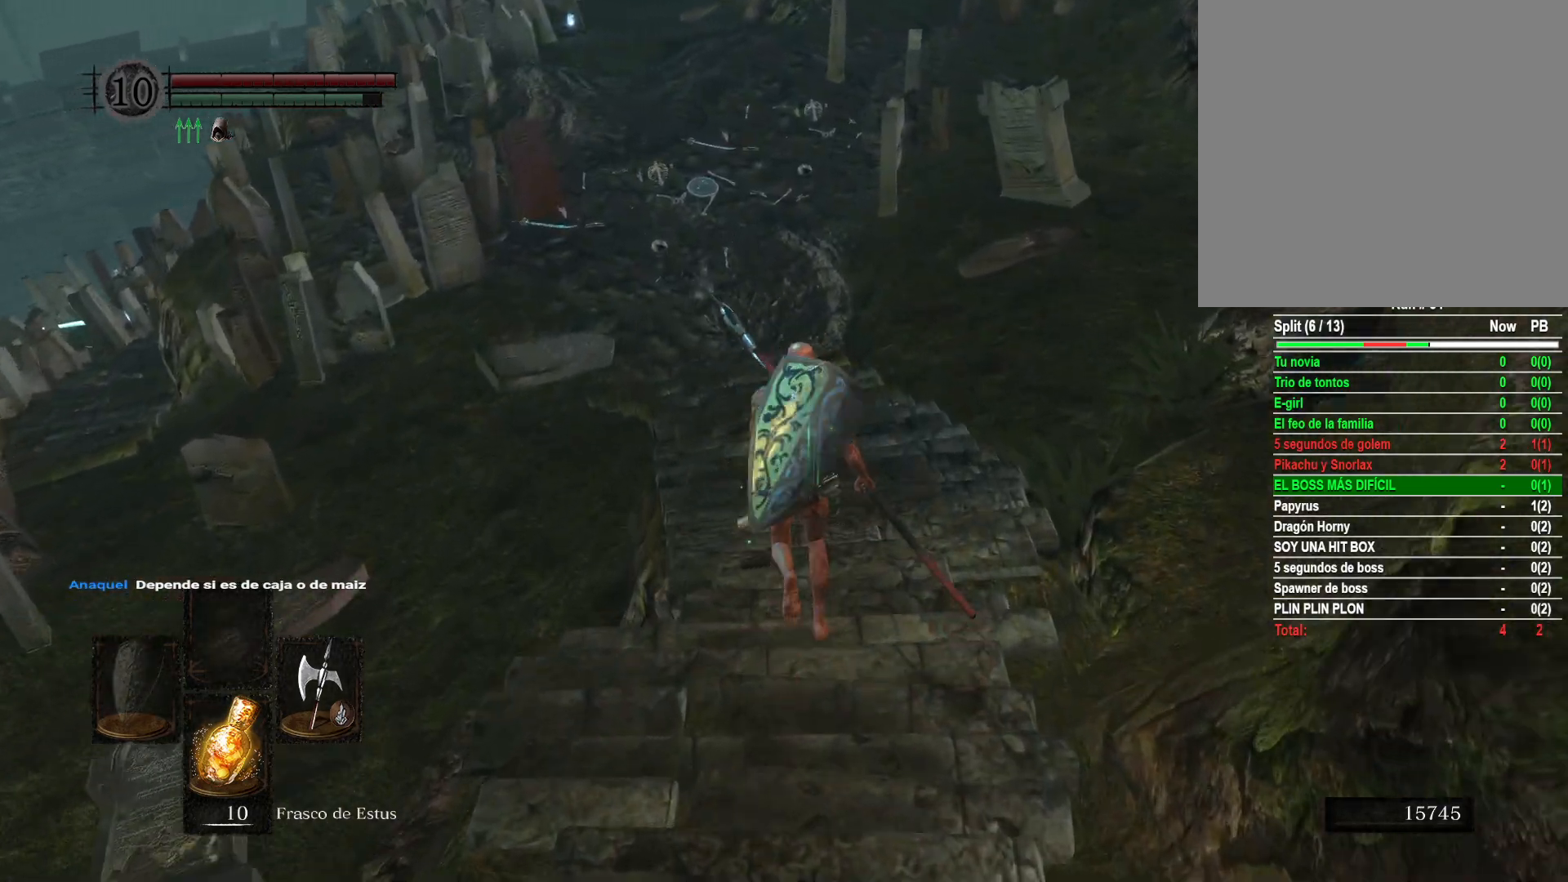
{"buttons": ["B"], "left_stick": "up", "right_stick": "center", "events": []}
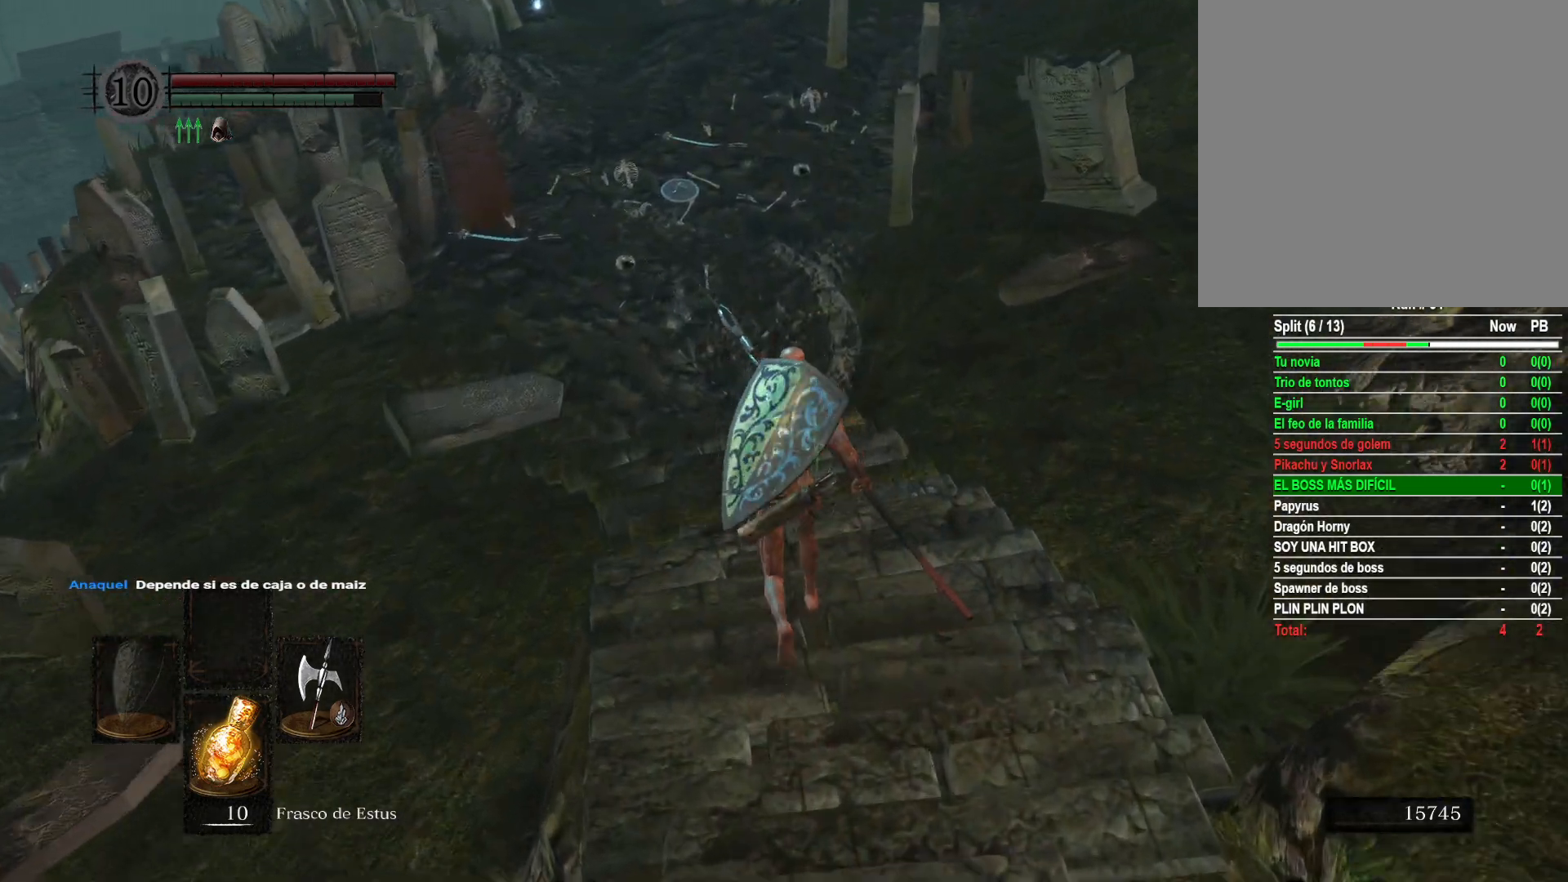
{"buttons": ["B"], "left_stick": "up", "right_stick": "center", "events": []}
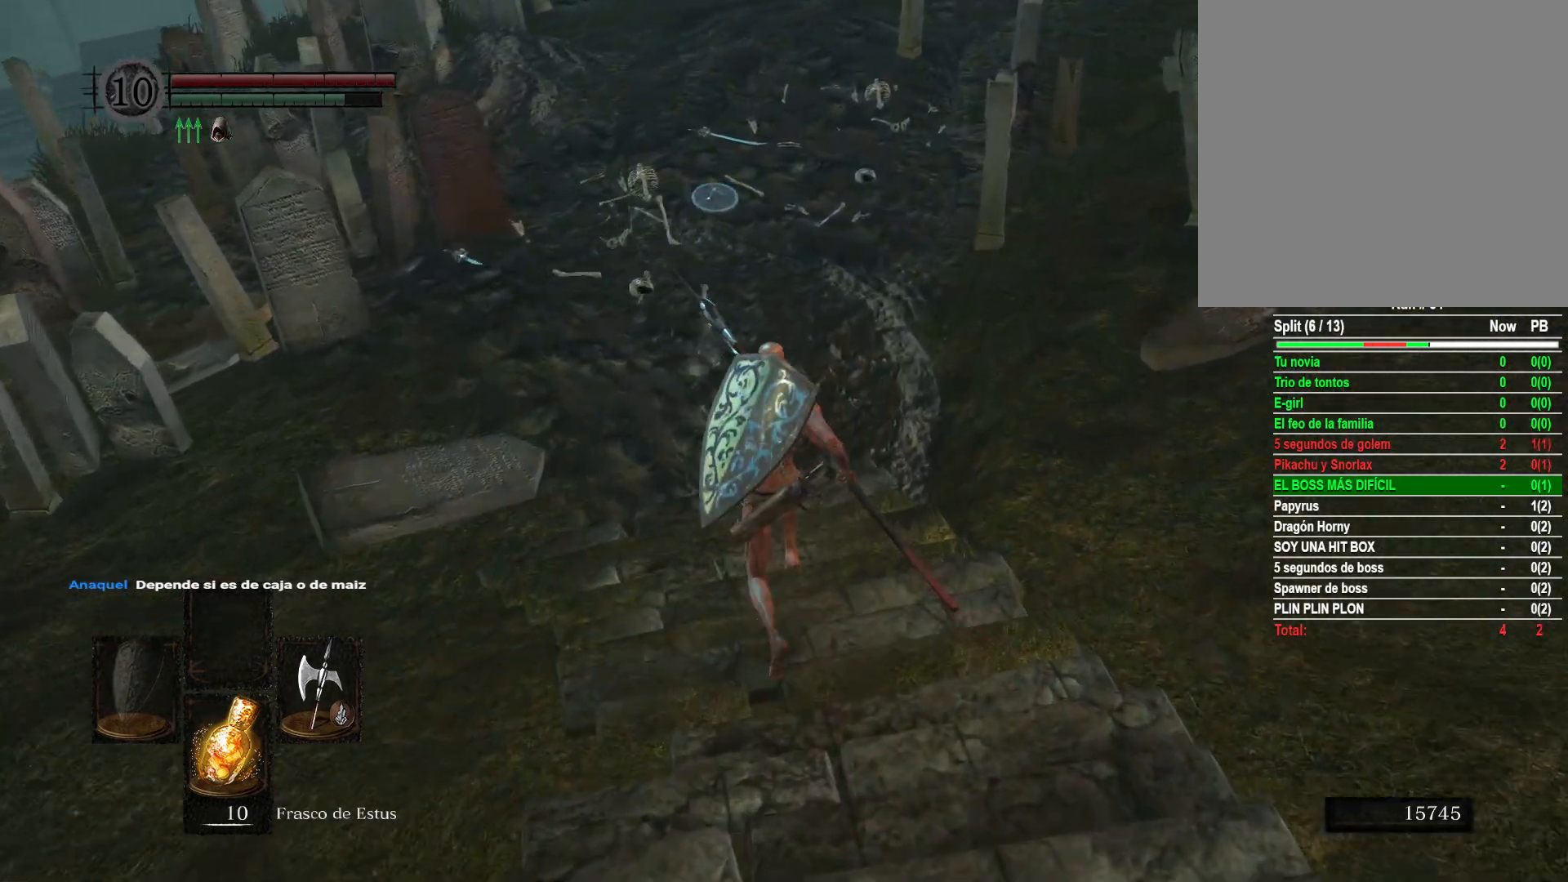
{"buttons": ["B"], "left_stick": "up", "right_stick": "center", "events": []}
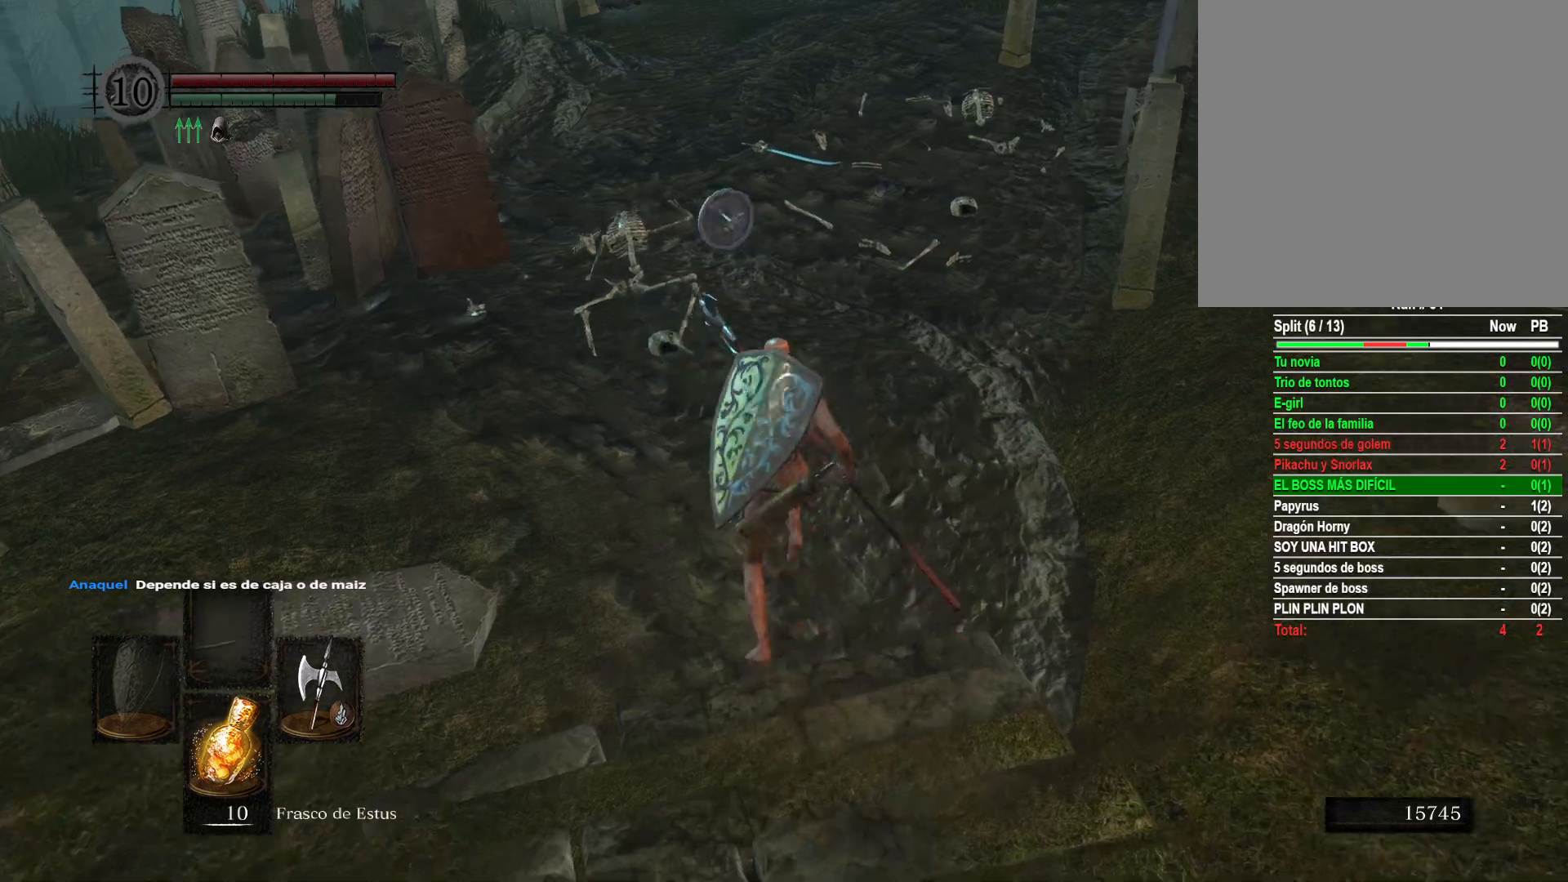
{"buttons": ["B"], "left_stick": "up", "right_stick": "center", "events": []}
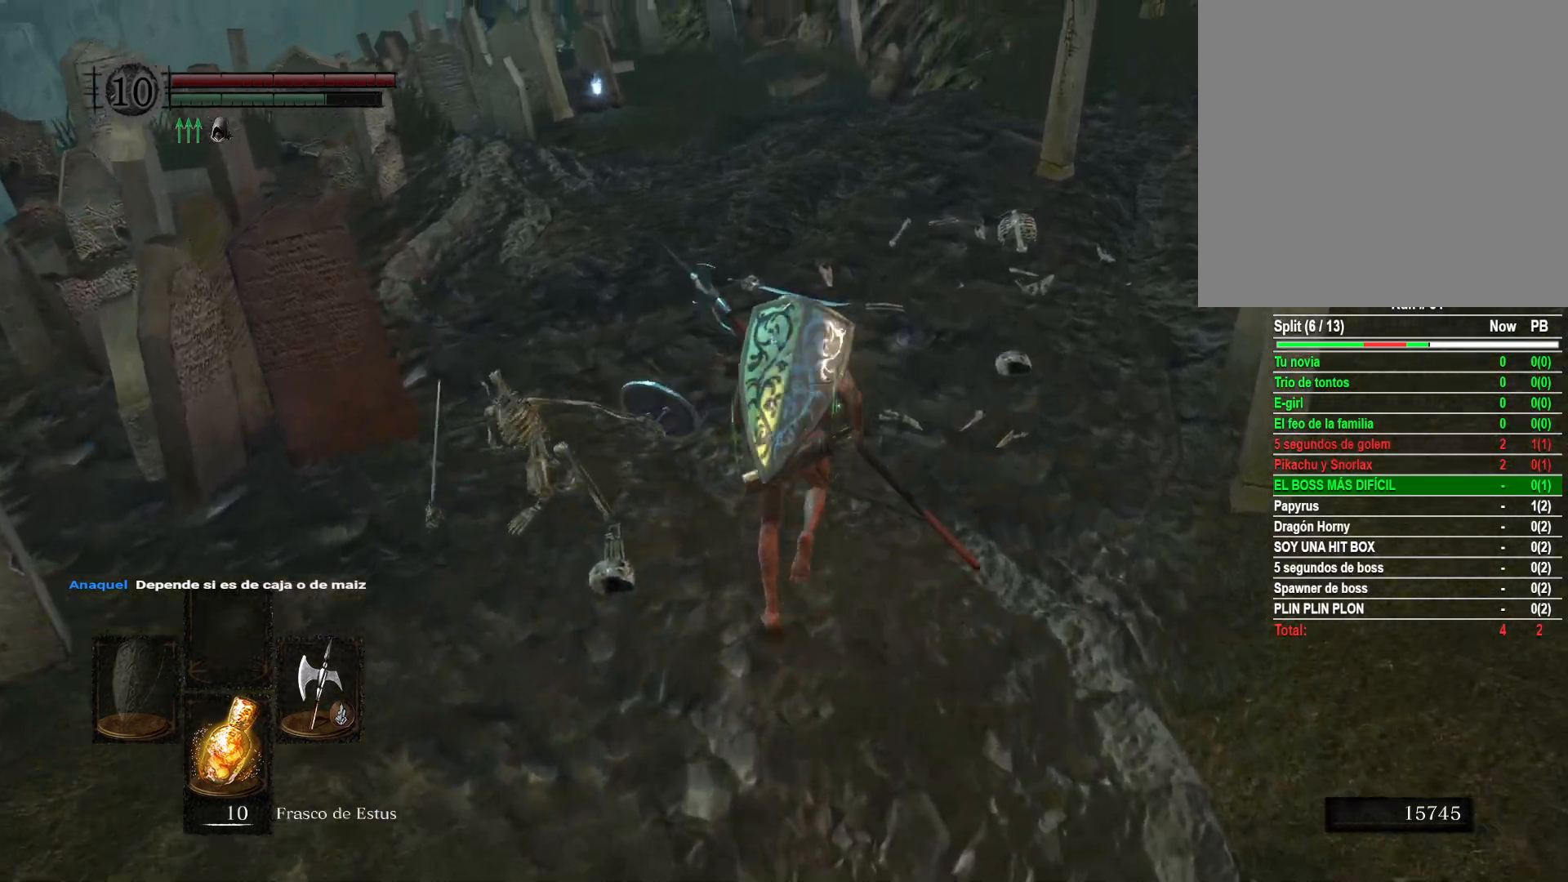
{"buttons": ["B"], "left_stick": "up", "right_stick": "center", "events": []}
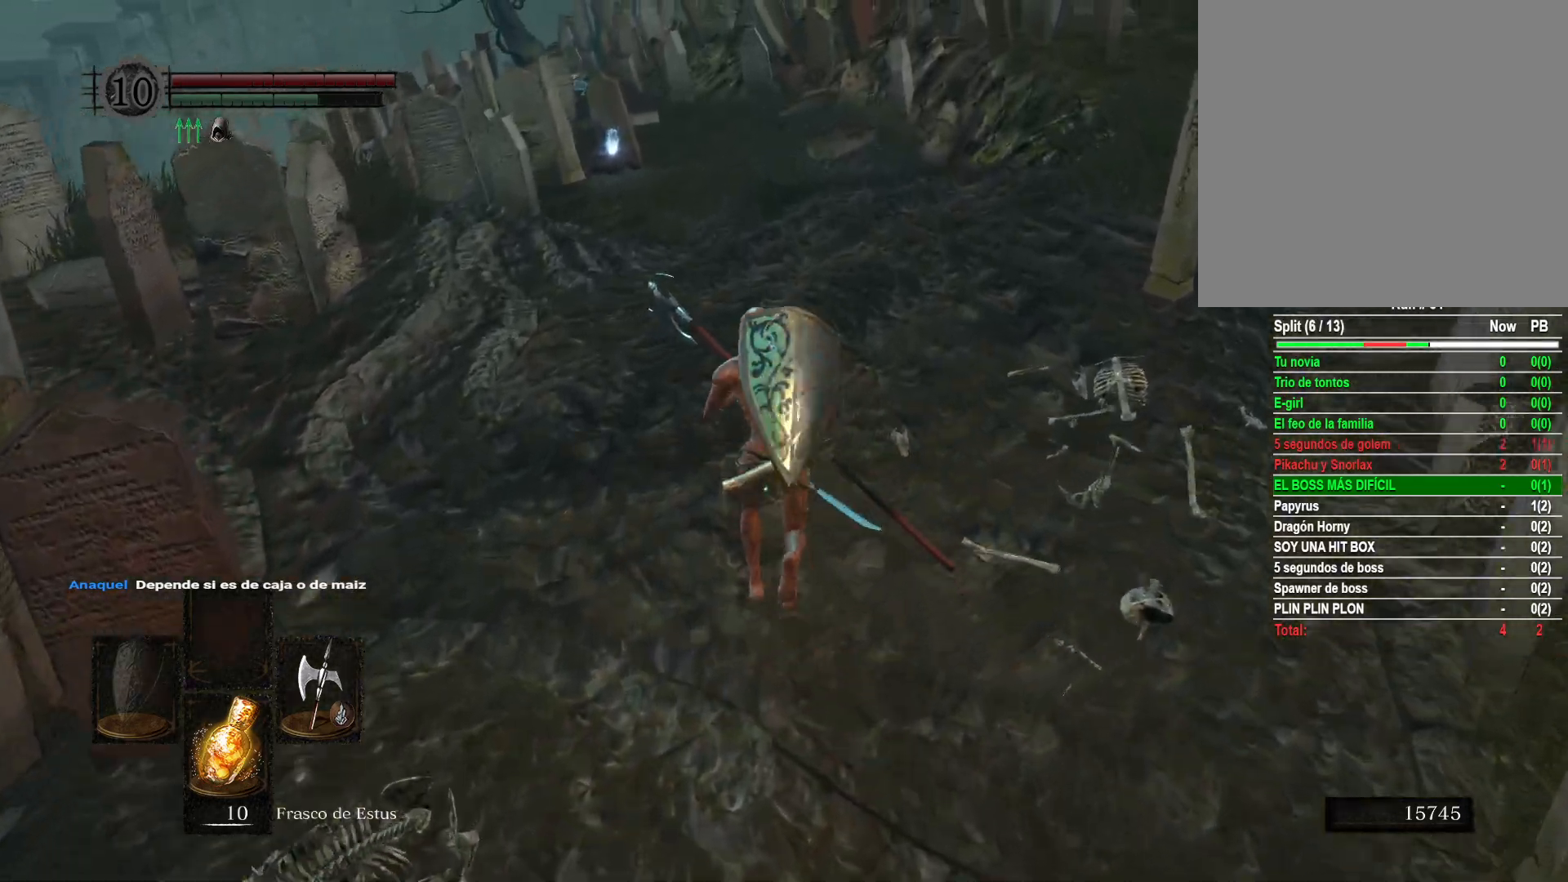
{"buttons": ["B"], "left_stick": "up", "right_stick": "center", "events": []}
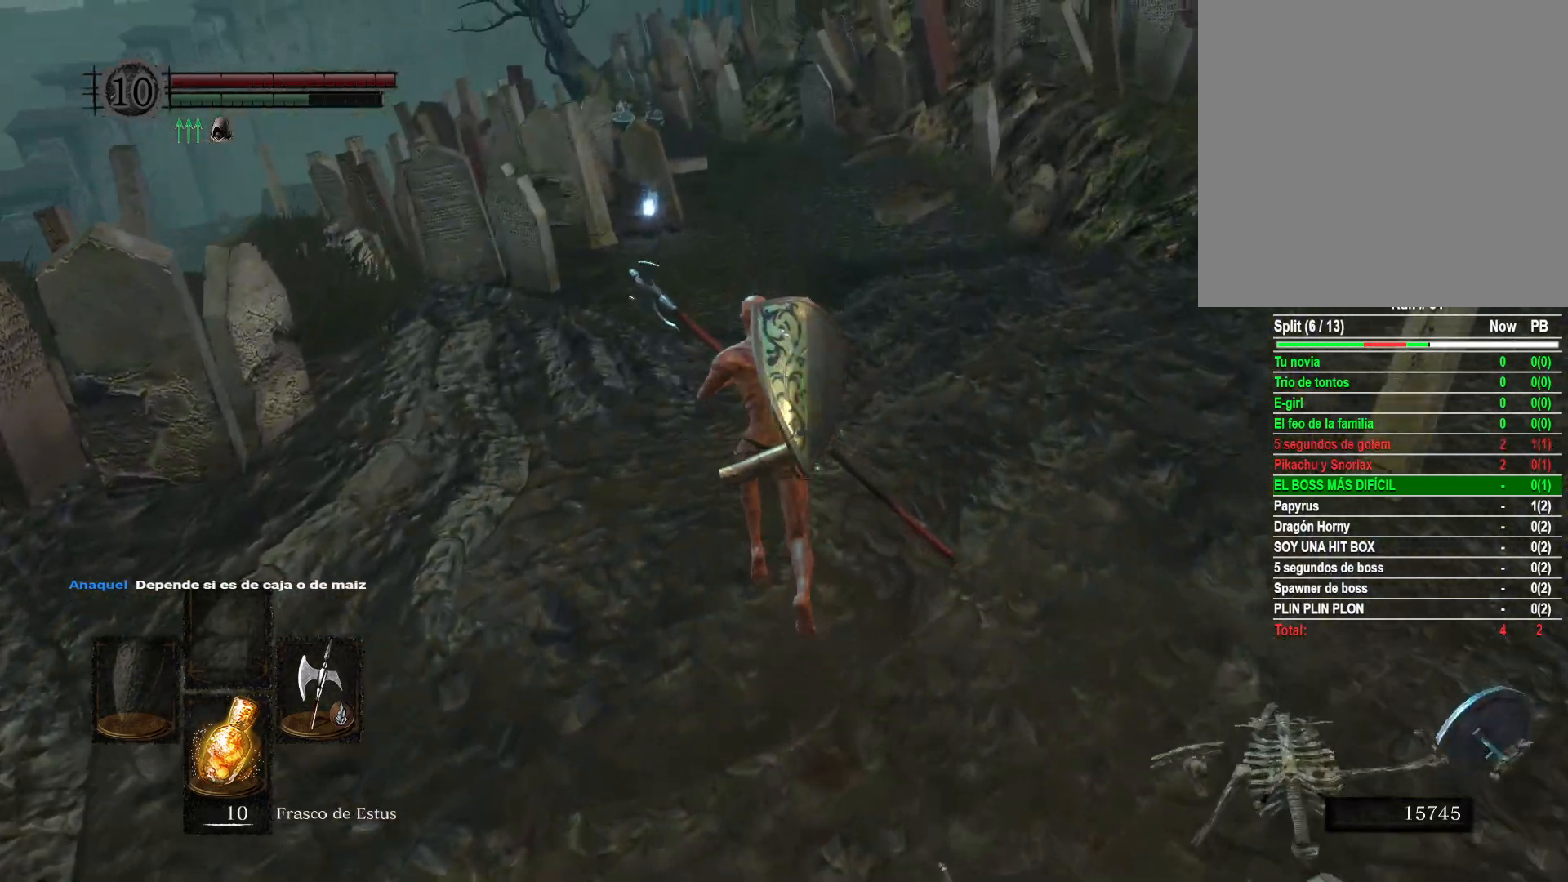
{"buttons": ["B"], "left_stick": "up", "right_stick": "center", "events": []}
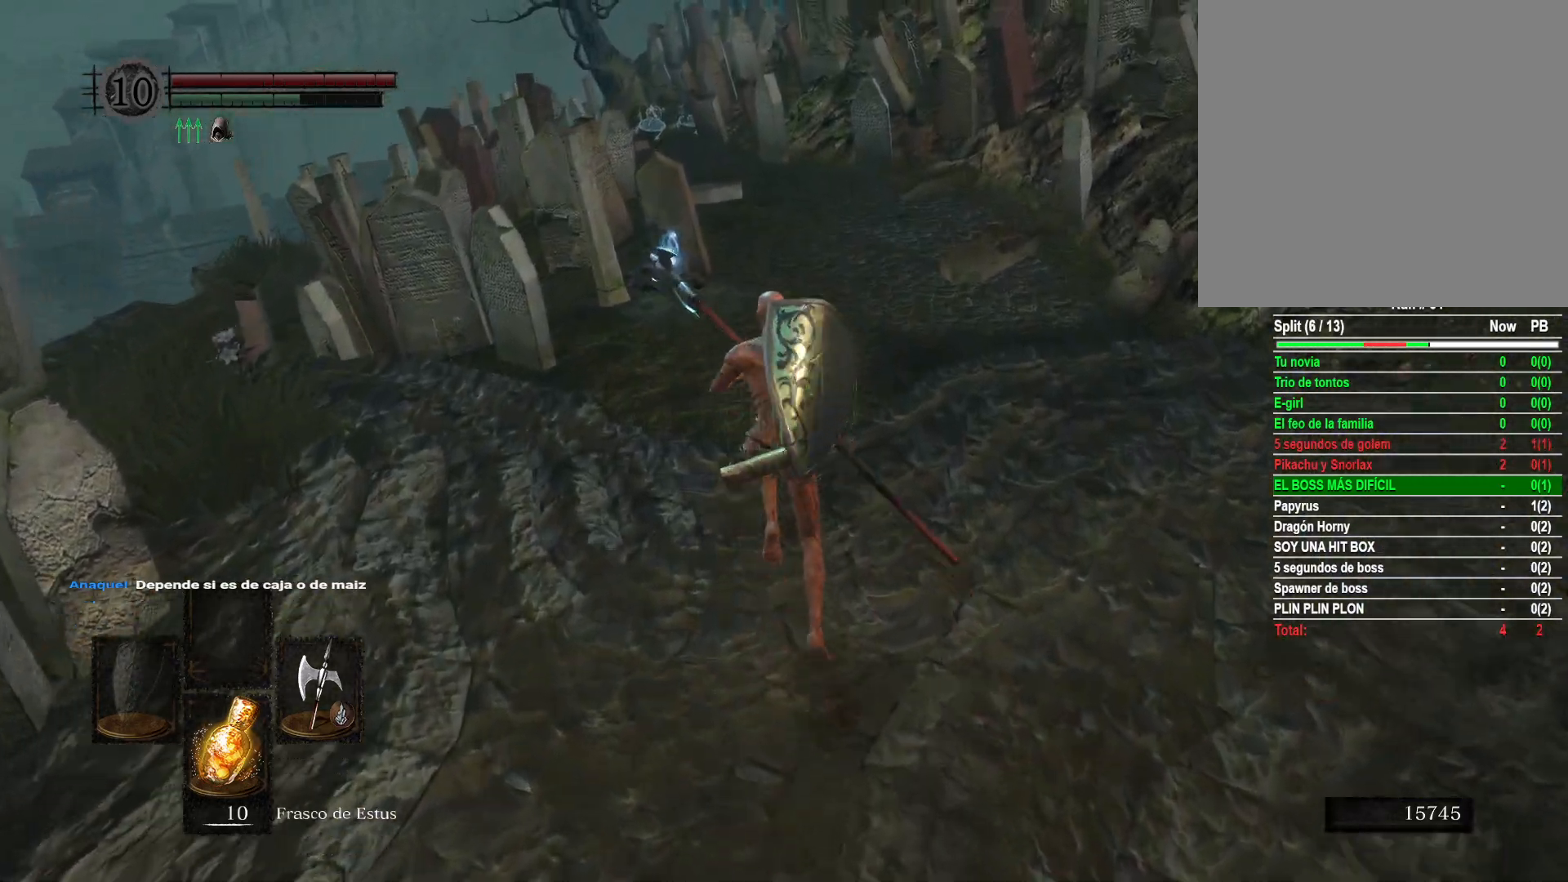
{"buttons": ["B"], "left_stick": "up", "right_stick": "center", "events": []}
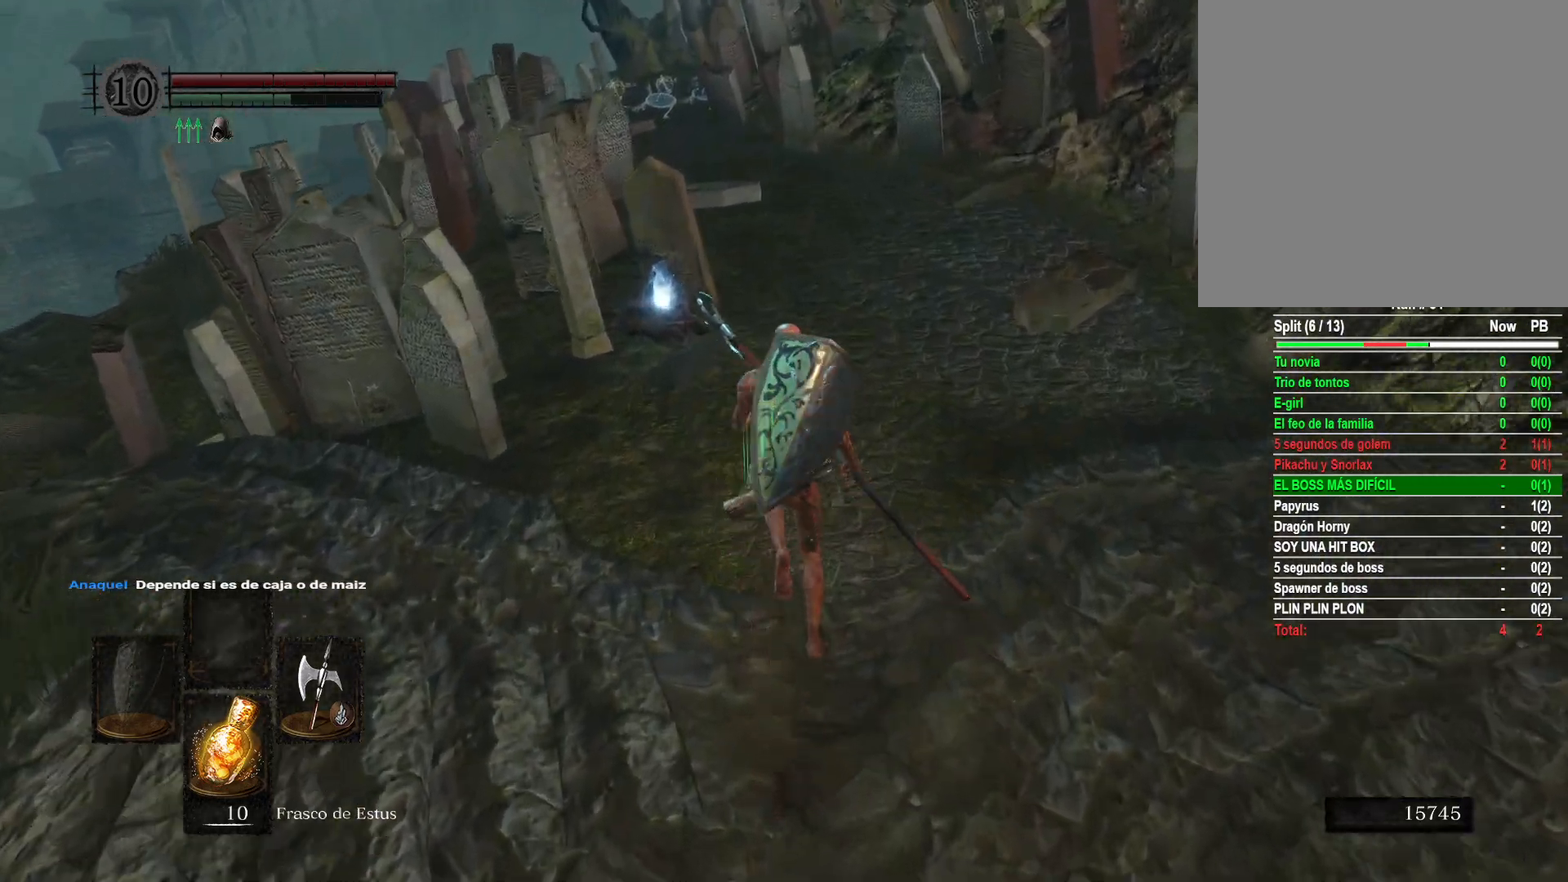
{"buttons": ["B"], "left_stick": "up", "right_stick": "center", "events": []}
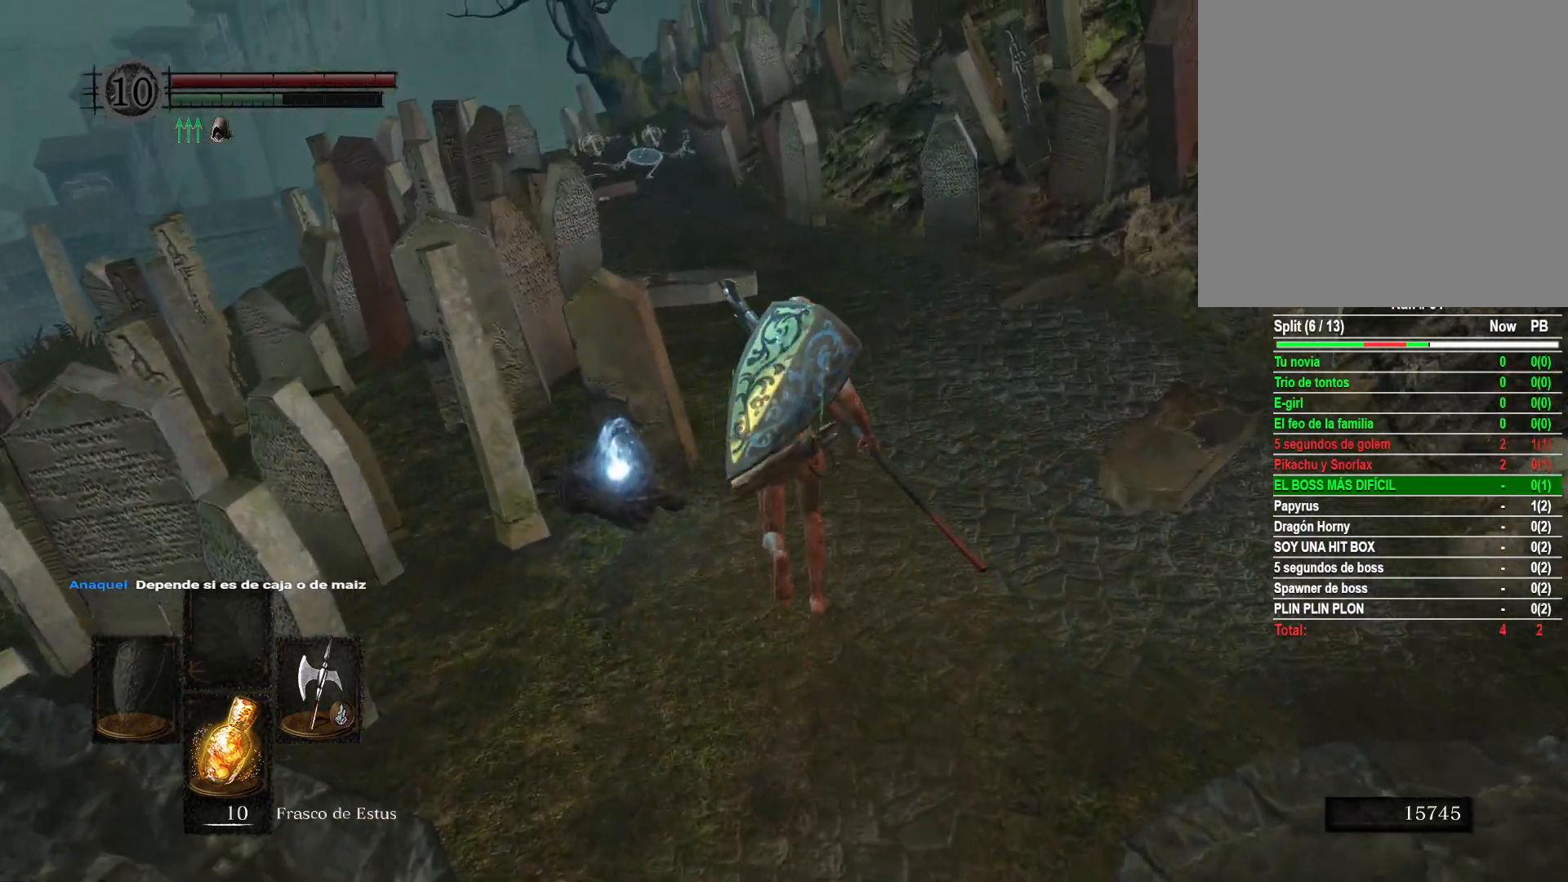
{"buttons": ["B"], "left_stick": "up", "right_stick": "center", "events": []}
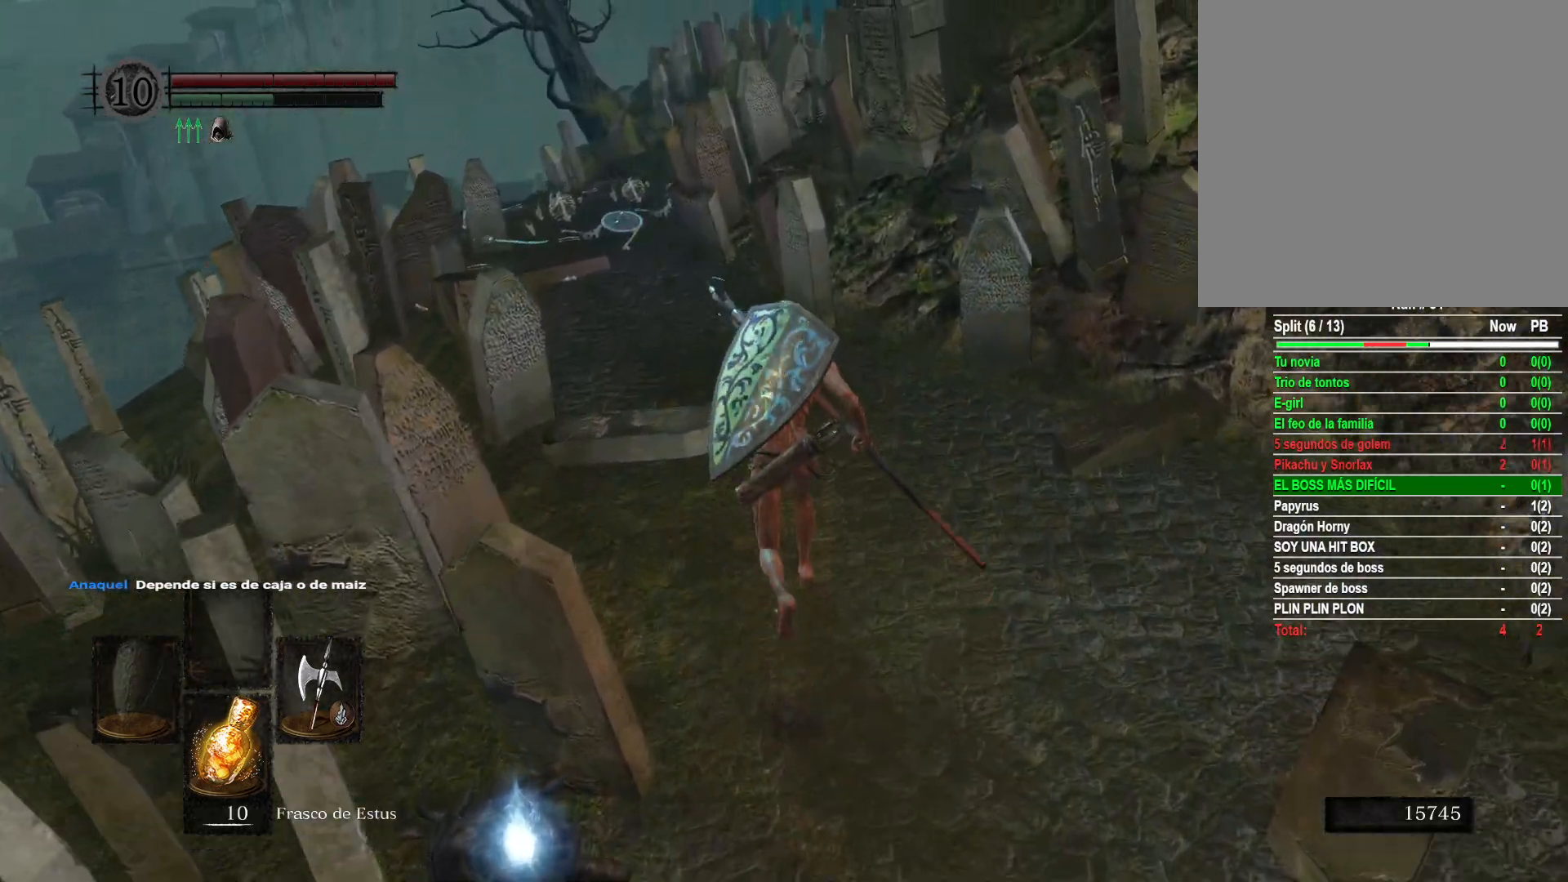
{"buttons": ["B"], "left_stick": "up", "right_stick": "center", "events": []}
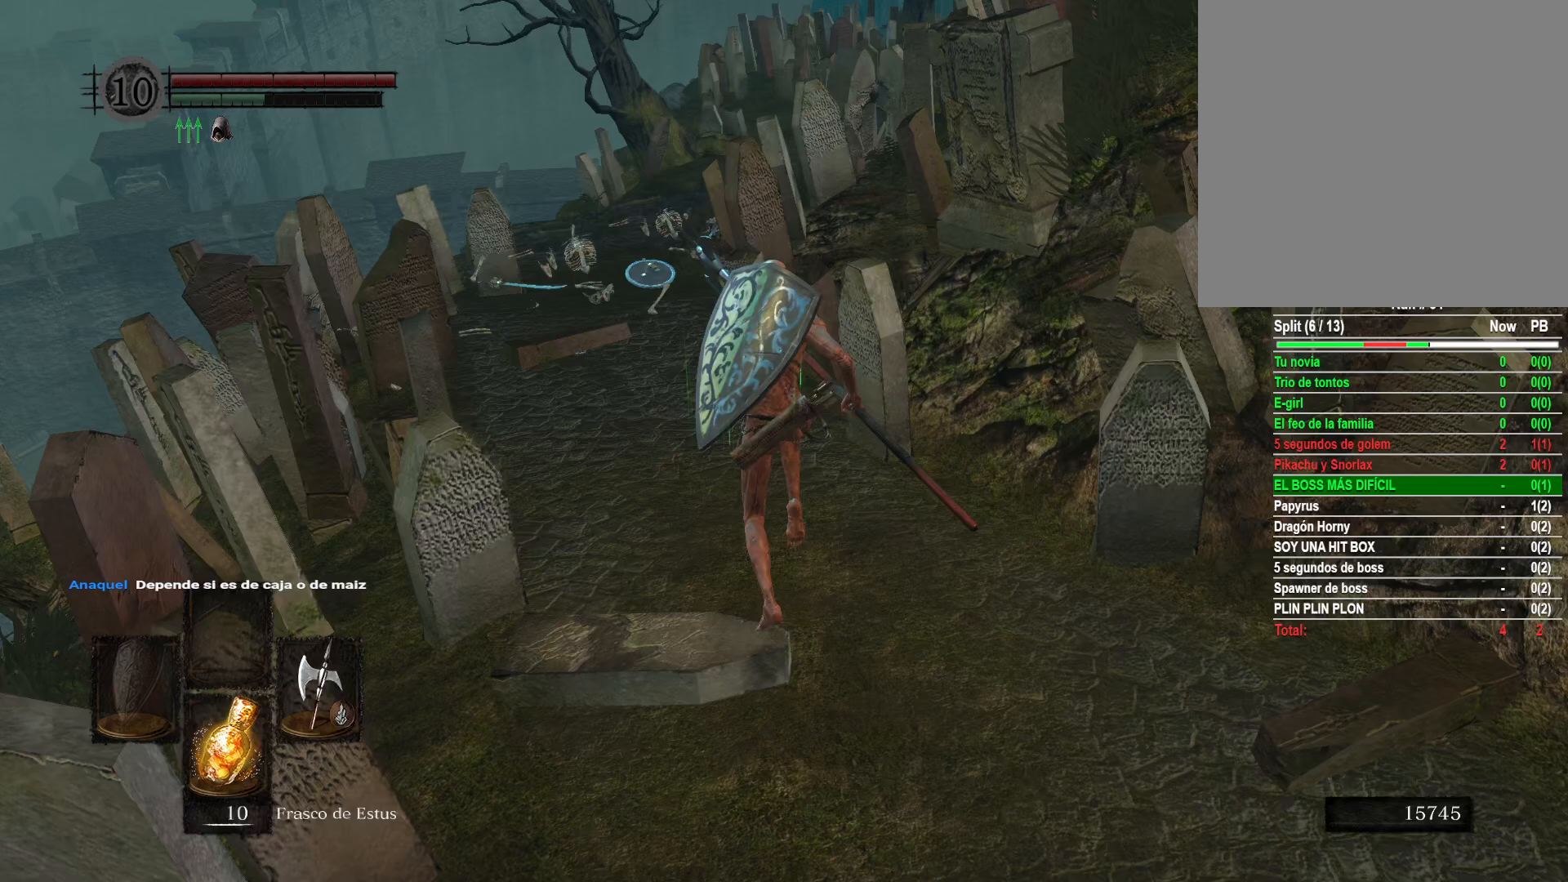
{"buttons": ["B"], "left_stick": "up", "right_stick": "center", "events": []}
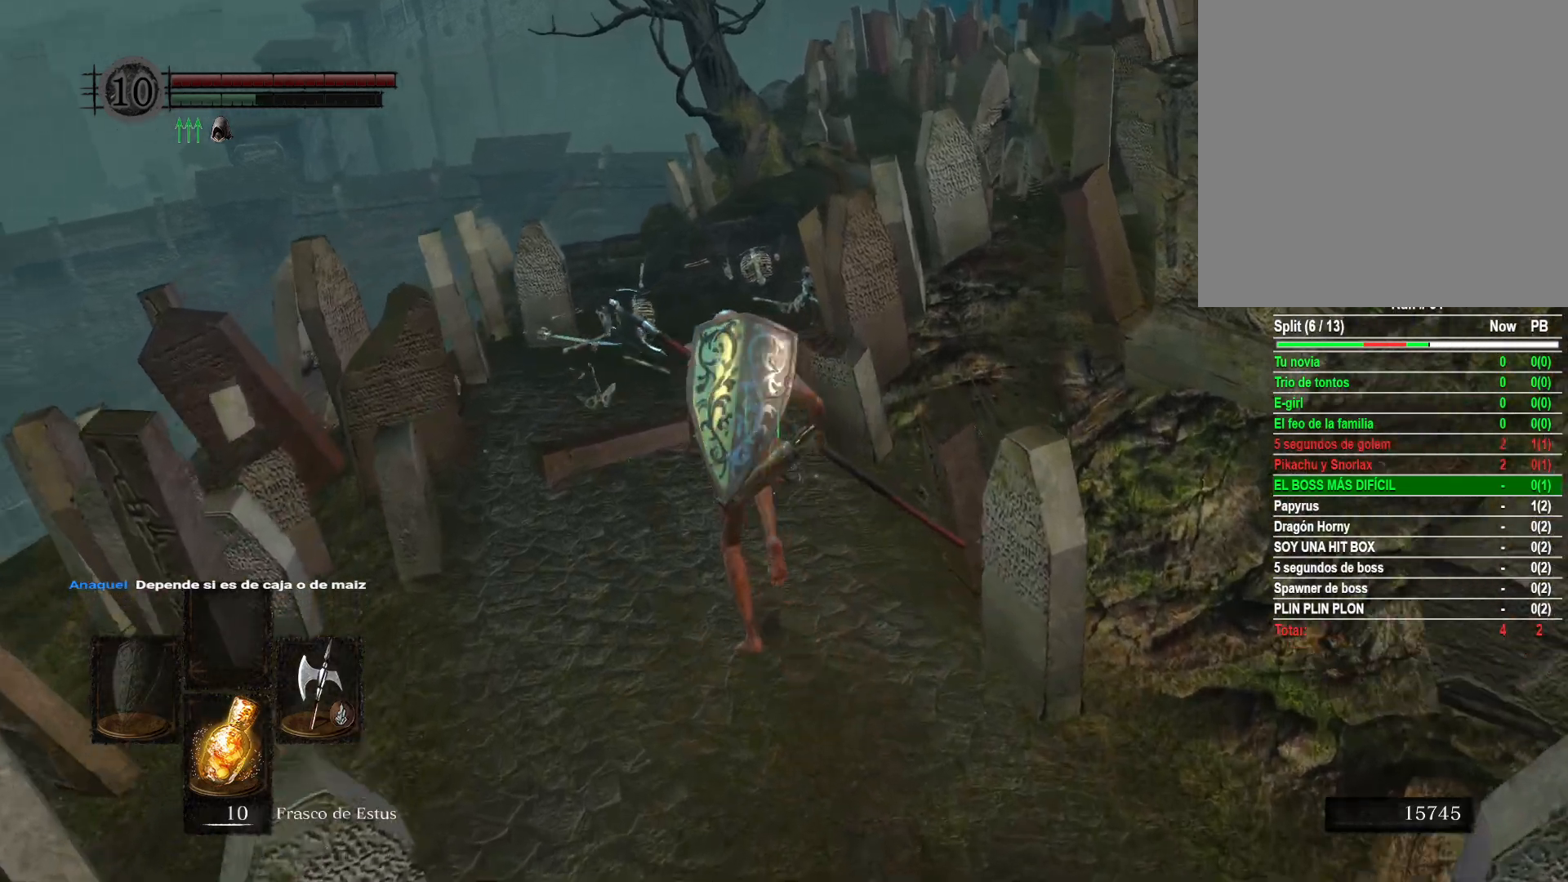
{"buttons": ["B"], "left_stick": "up", "right_stick": "center", "events": []}
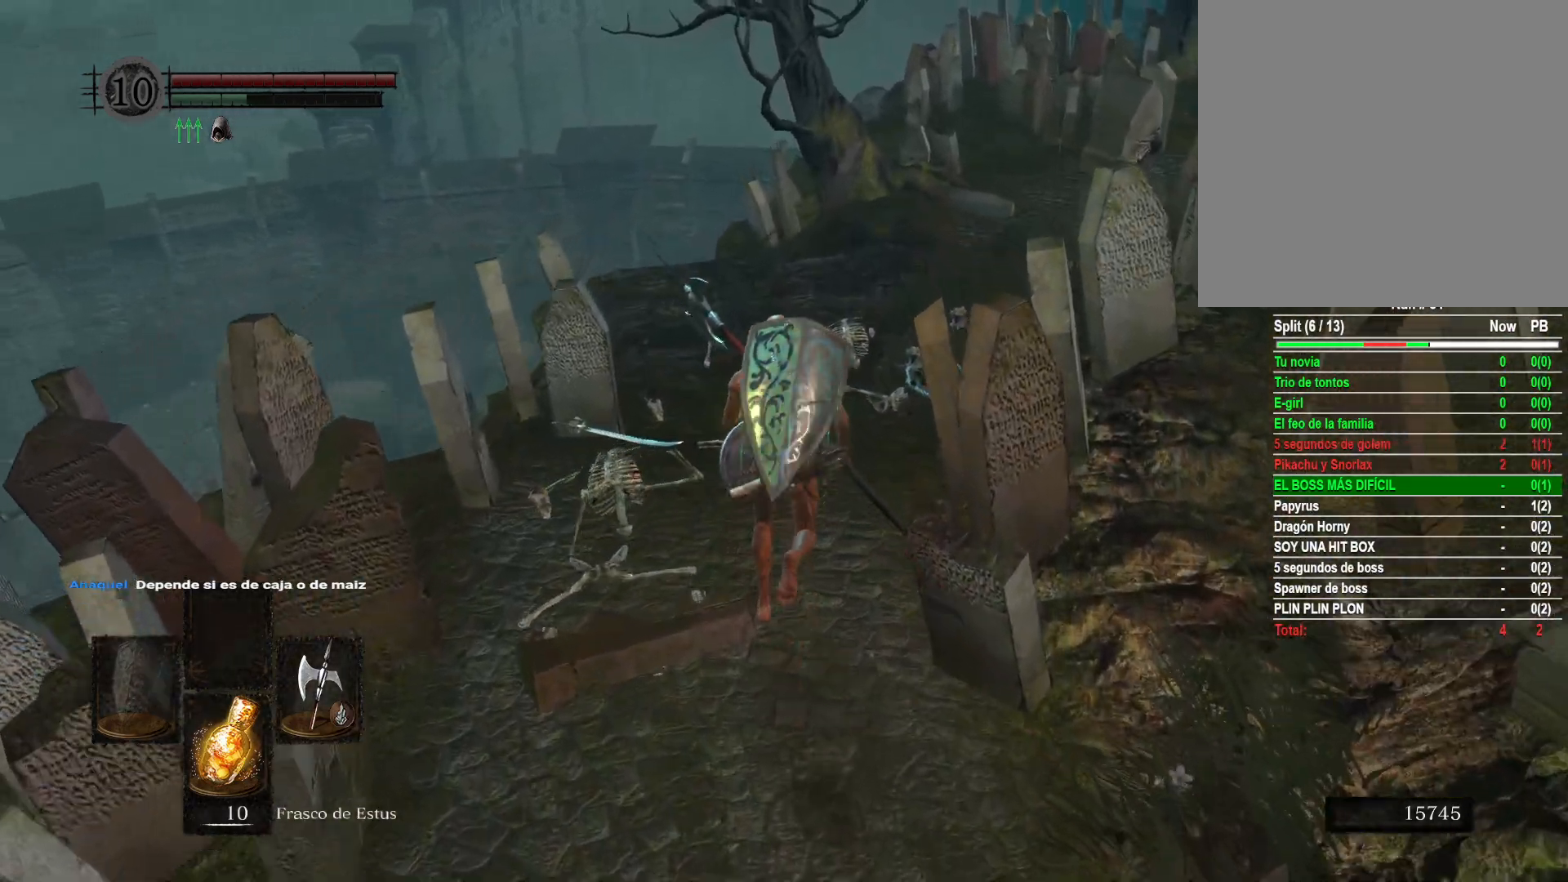
{"buttons": ["B"], "left_stick": "up", "right_stick": "center", "events": []}
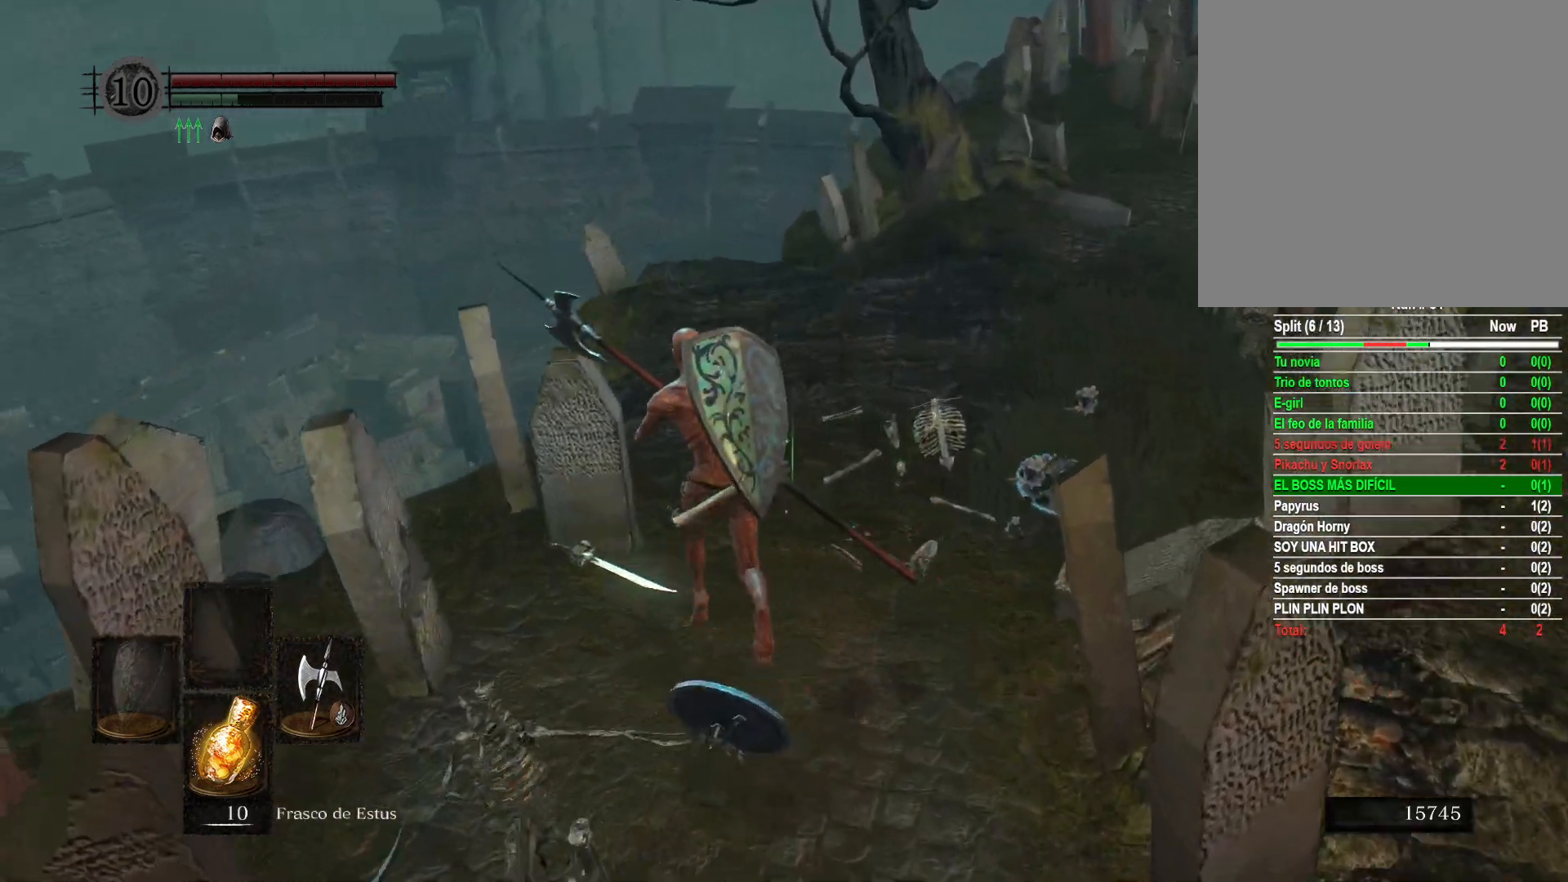
{"buttons": ["B"], "left_stick": "up", "right_stick": "center", "events": []}
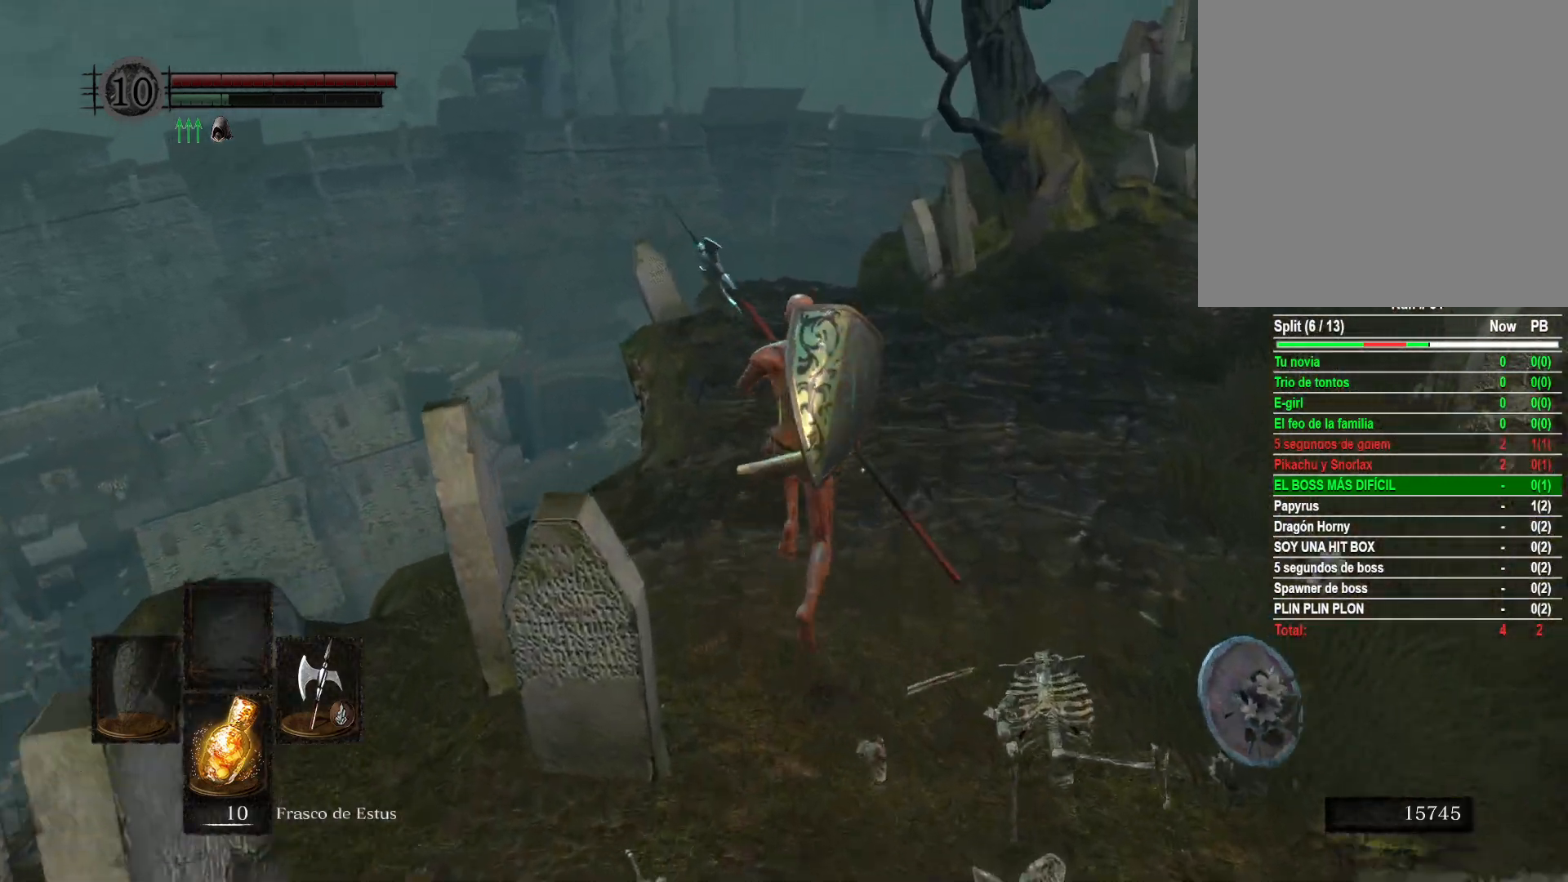
{"buttons": ["B"], "left_stick": "up", "right_stick": "center", "events": []}